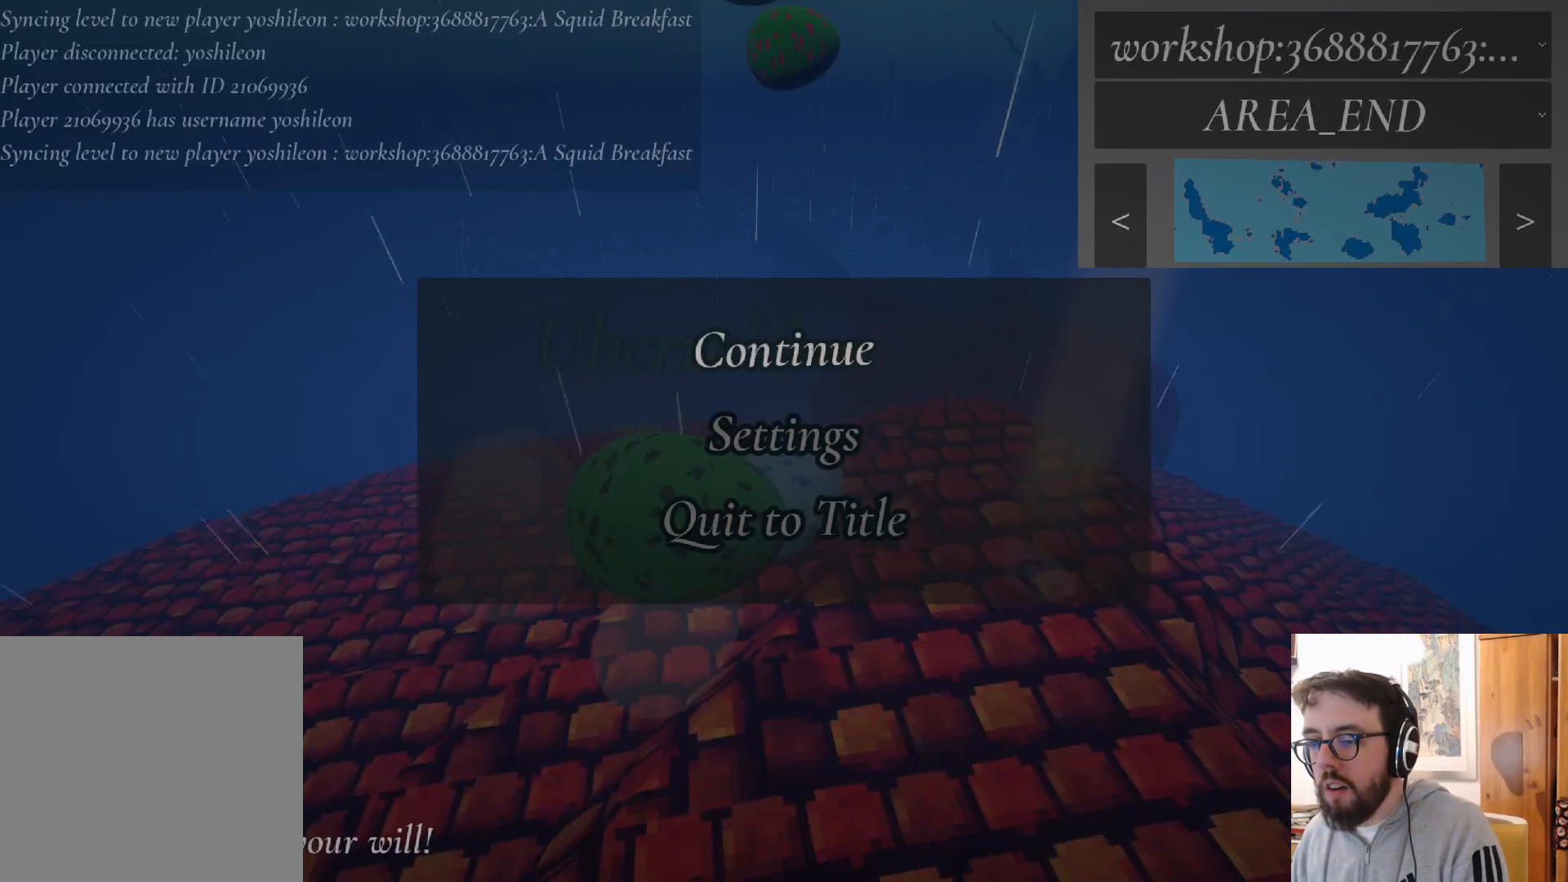
Gameplay with a controller (Xbox layout); each line is a JSON object with the inputs held at the frame after it. "events" lists button and stick changes between this image and that frame as [ms after this image, input, new state], when the widget could be followed in between. Not read: R3.
{"buttons": [], "left_stick": "down", "right_stick": "center", "events": [[367, "A", "down"], [467, "left_stick", "down"], [483, "A", "up"]]}
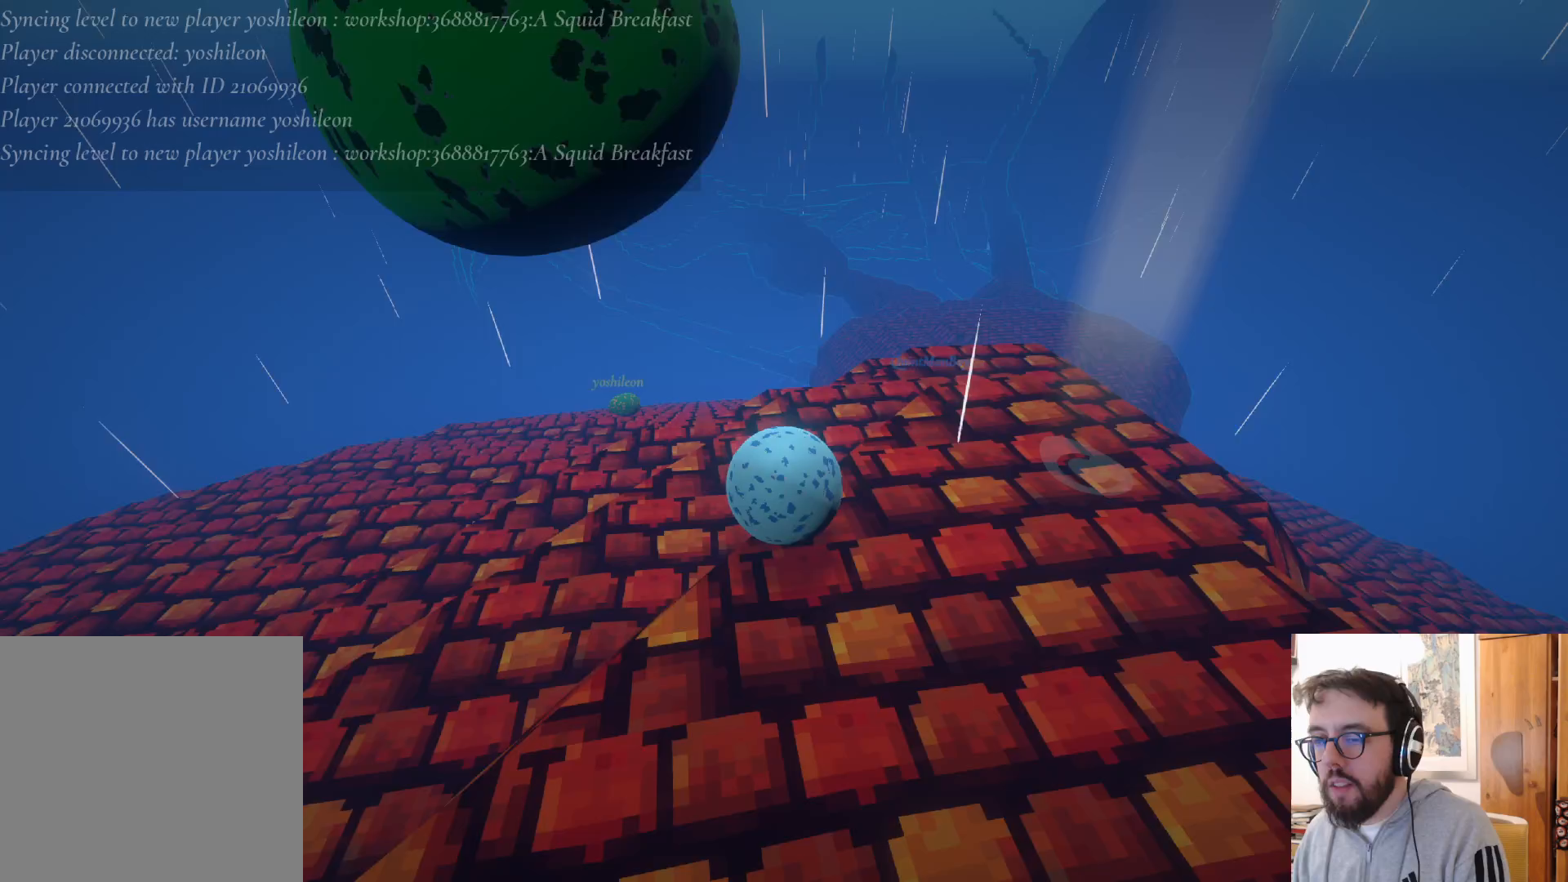
{"buttons": [], "left_stick": "left", "right_stick": "left"}
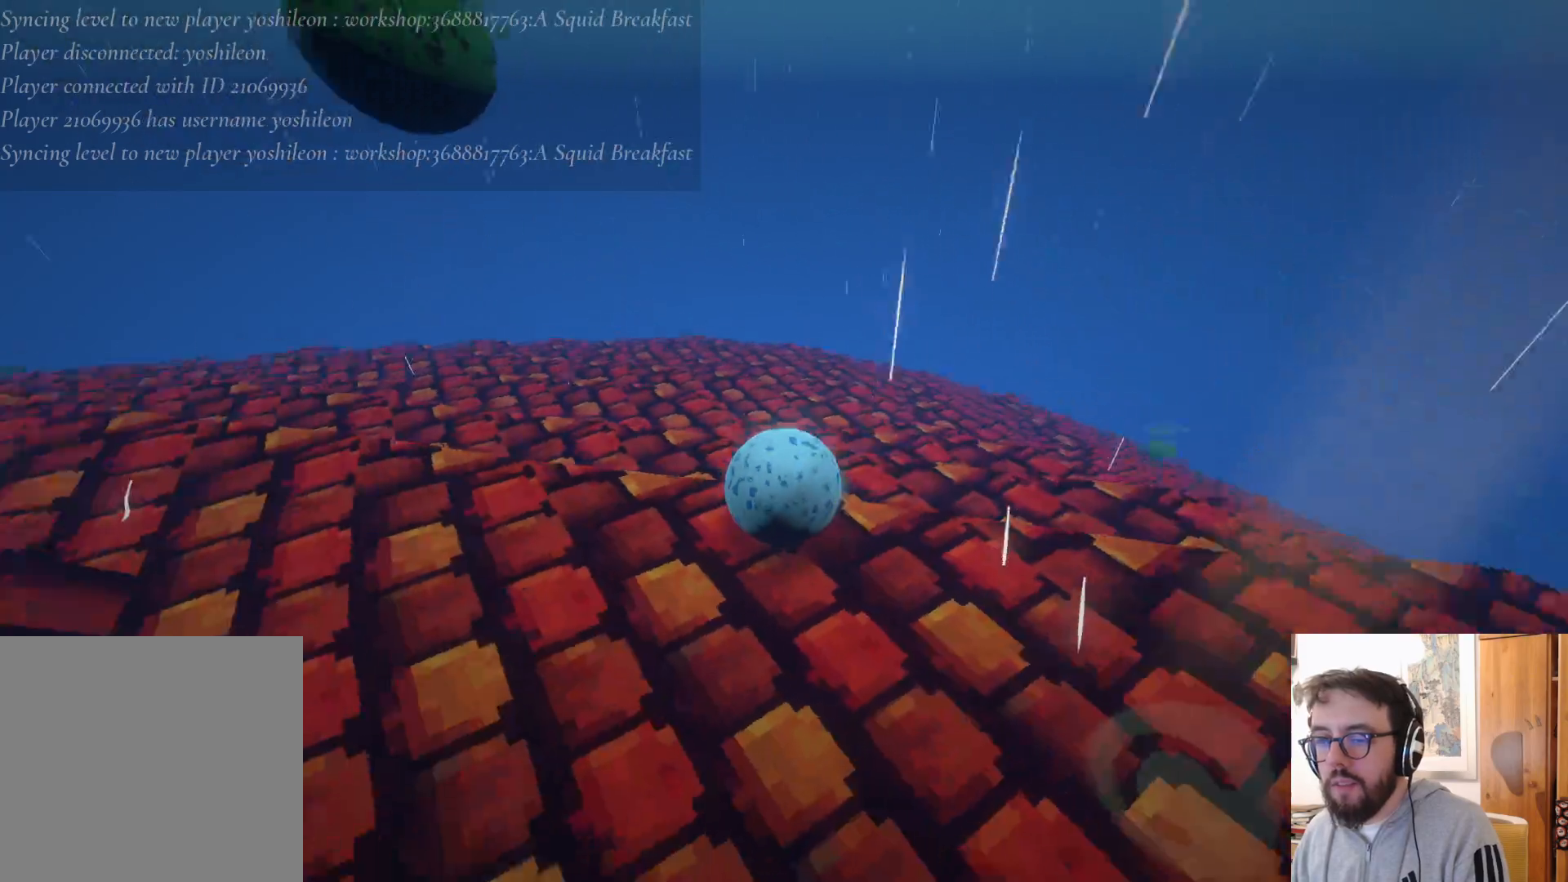
{"buttons": [], "left_stick": "up", "right_stick": "up-left", "events": [[100, "left_stick", "up-left"], [250, "left_stick", "up"], [467, "right_stick", "up-left"]]}
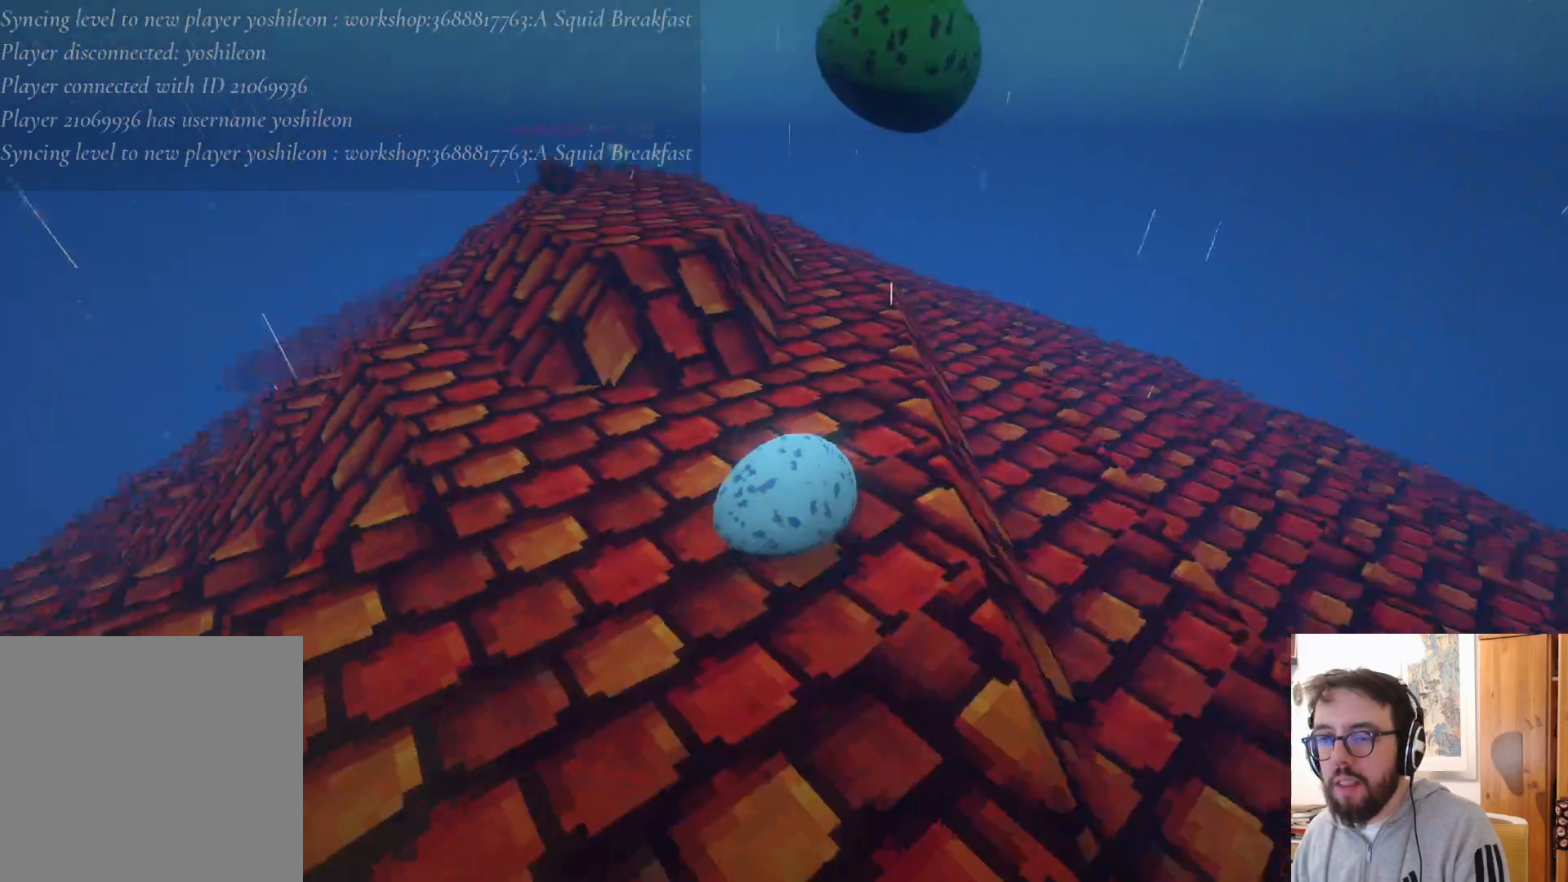
{"buttons": ["A"], "left_stick": "up", "right_stick": "center", "events": [[67, "right_stick", "center"], [433, "A", "down"]]}
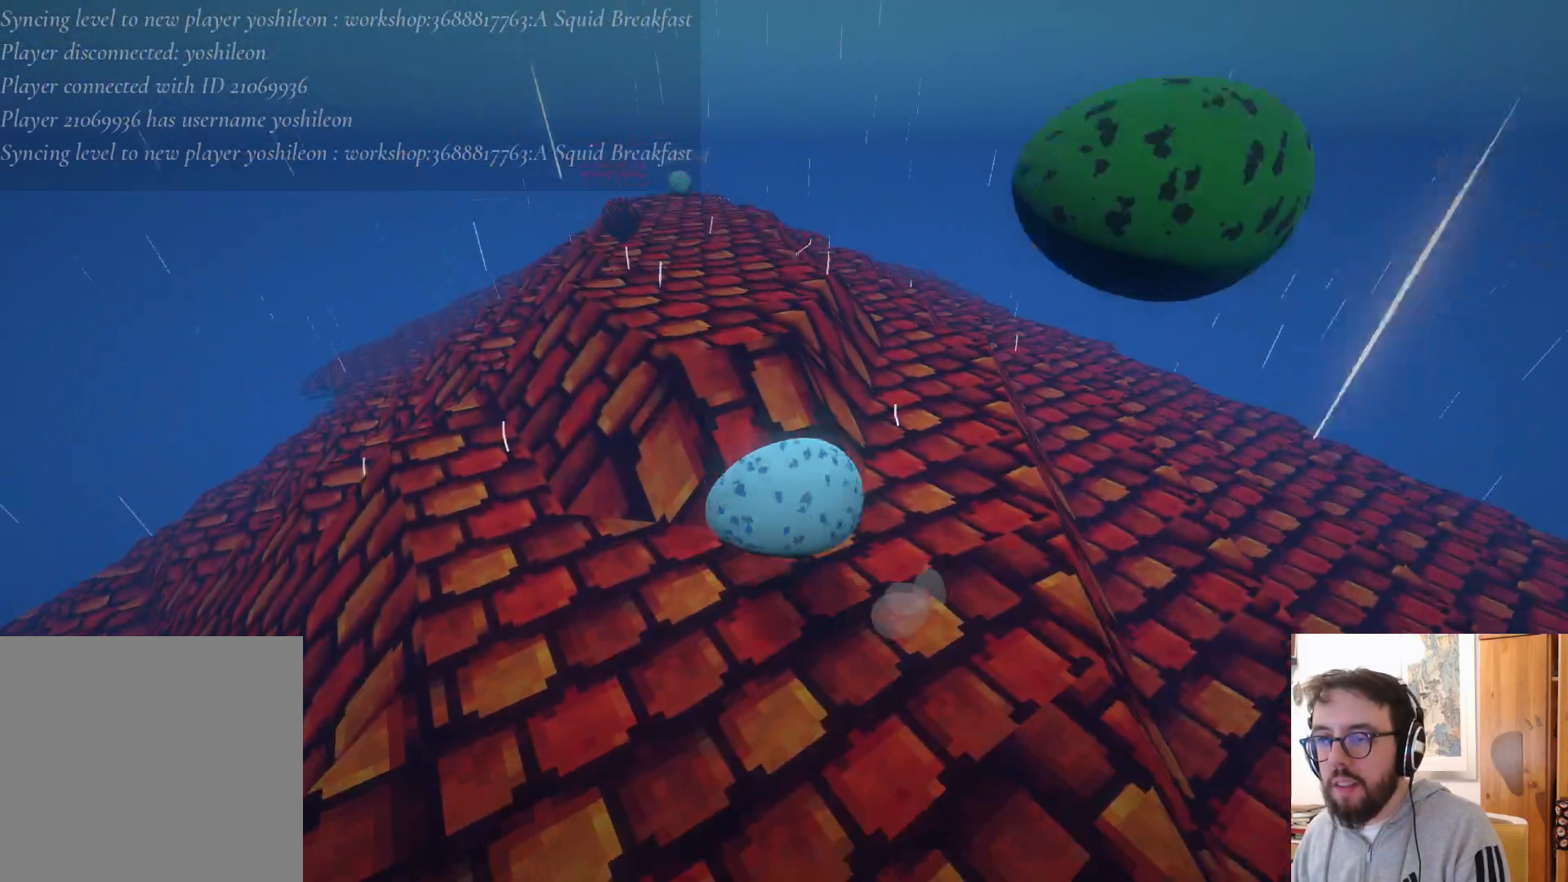
{"buttons": [], "left_stick": "up-left", "right_stick": "center", "events": [[283, "A", "up"], [467, "left_stick", "up-left"]]}
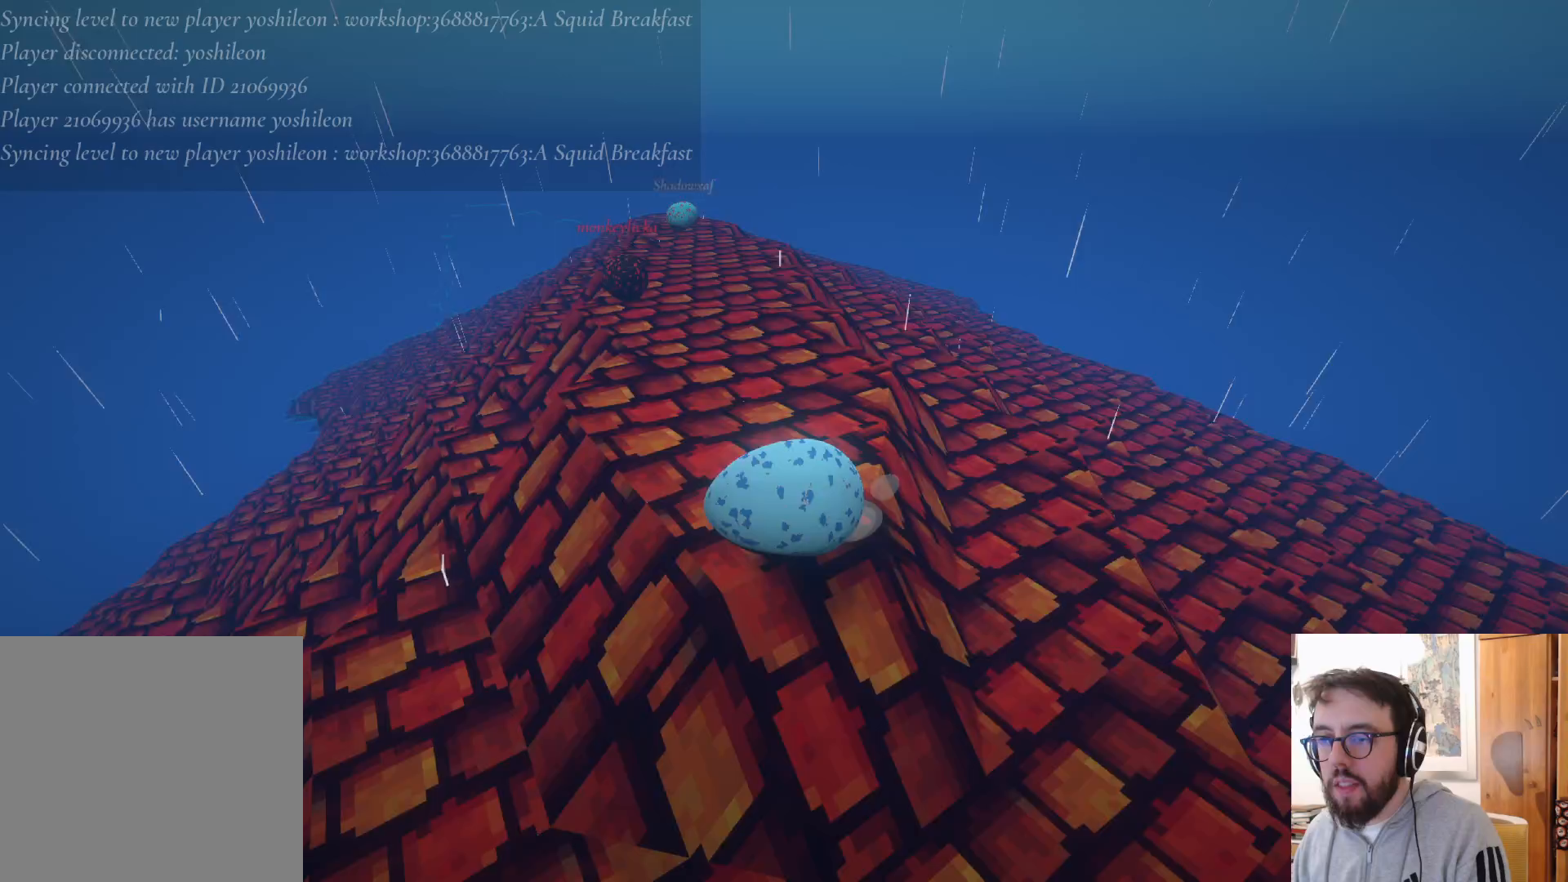
{"buttons": [], "left_stick": "left", "right_stick": "center", "events": [[17, "left_stick", "left"]]}
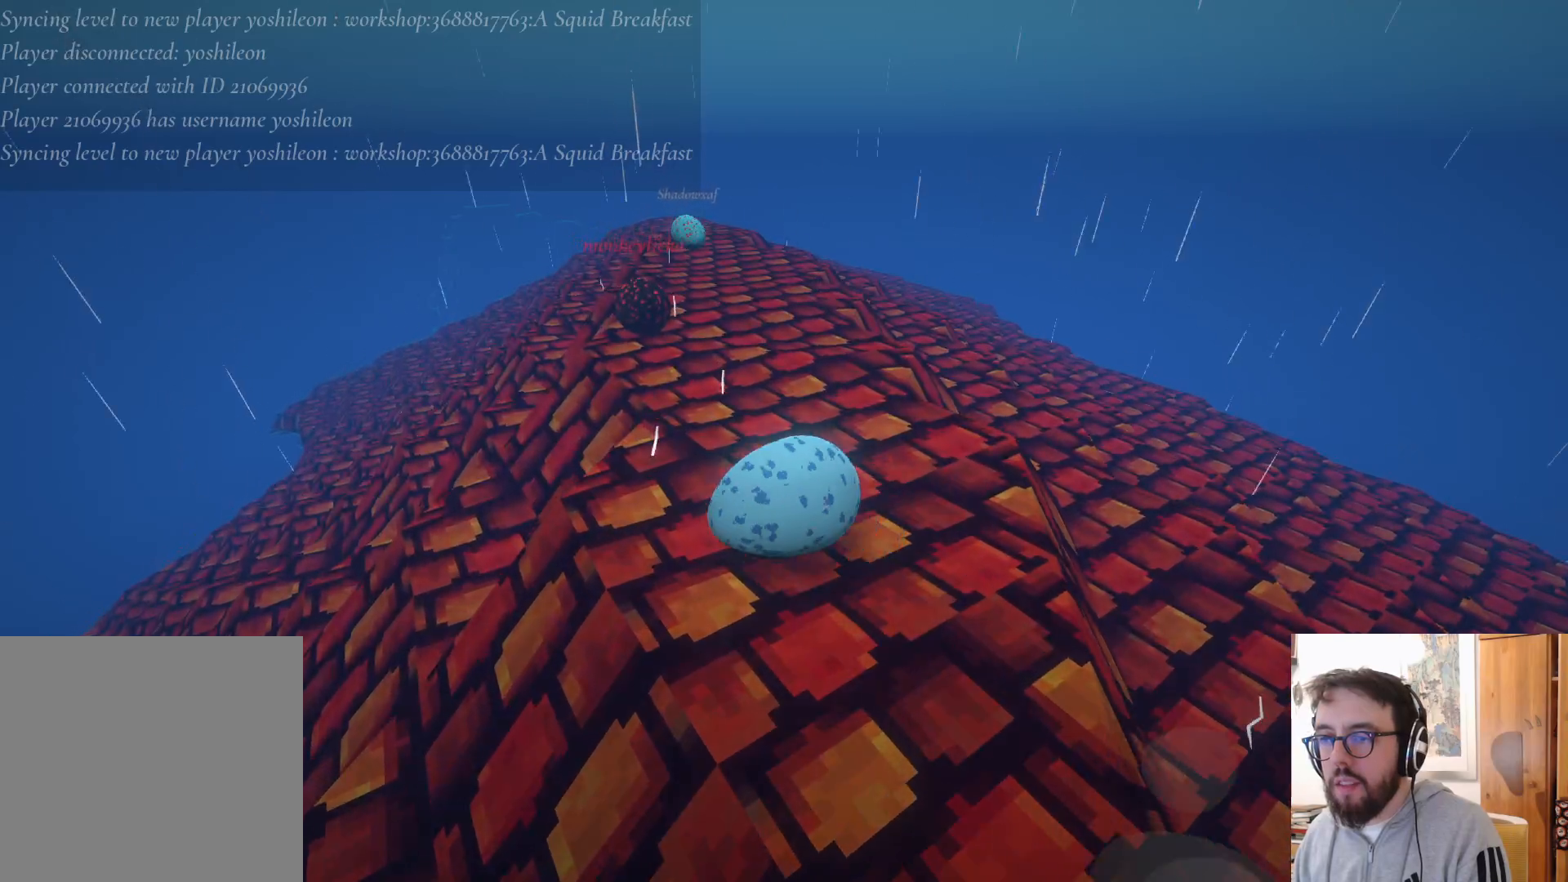
{"buttons": [], "left_stick": "down-left", "right_stick": "center", "events": [[117, "left_stick", "up"], [233, "left_stick", "up-right"], [400, "R2", "down"], [400, "left_stick", "down-left"], [467, "R2", "up"]]}
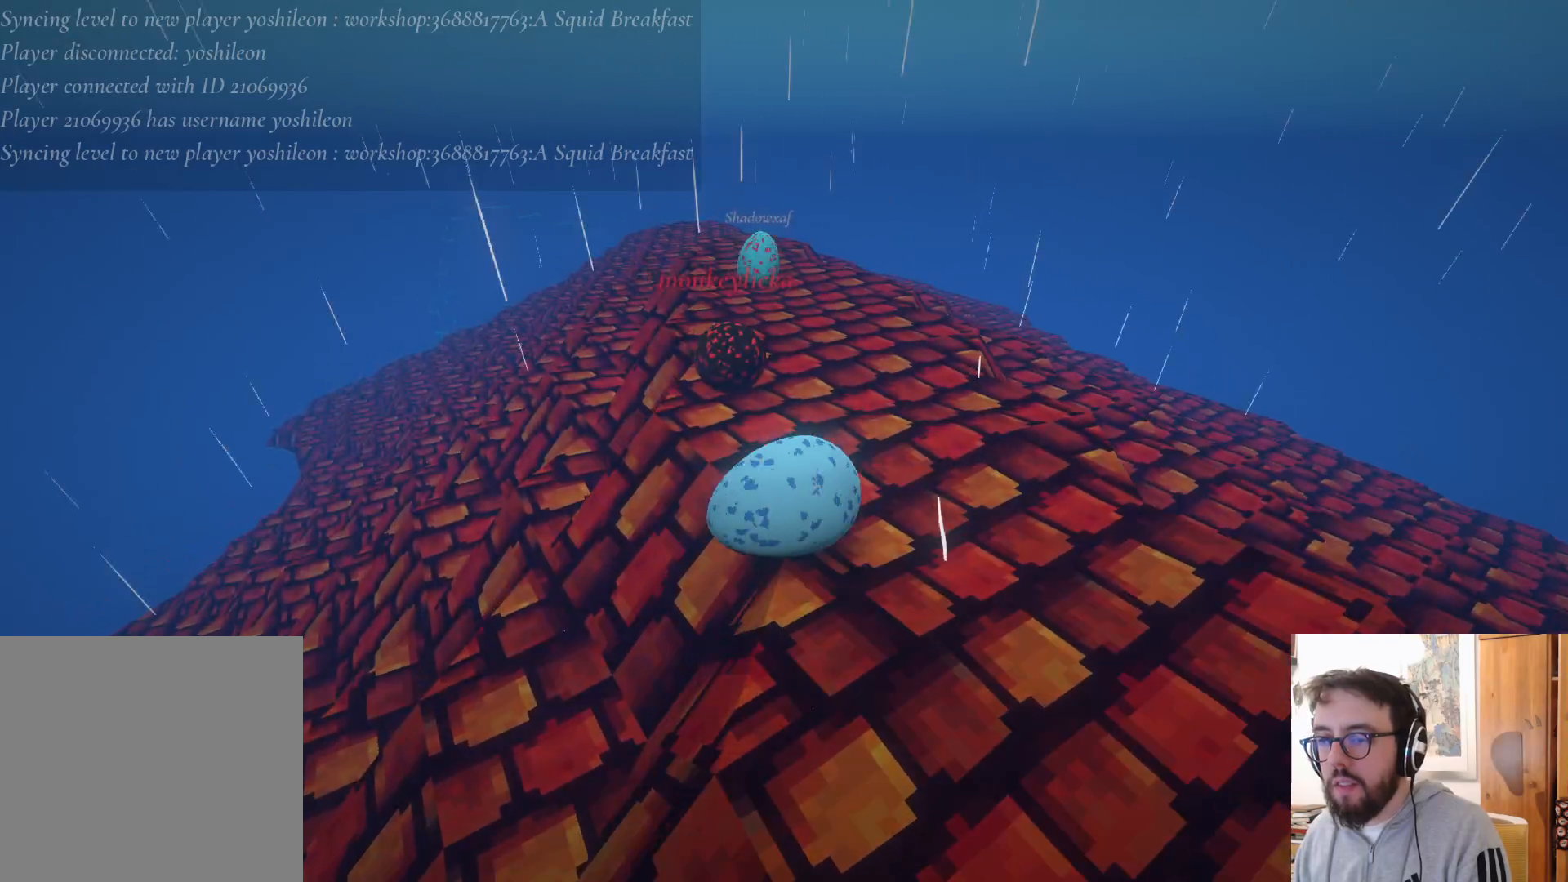
{"buttons": [], "left_stick": "up-right", "right_stick": "right", "events": [[17, "left_stick", "up-right"], [233, "right_stick", "right"]]}
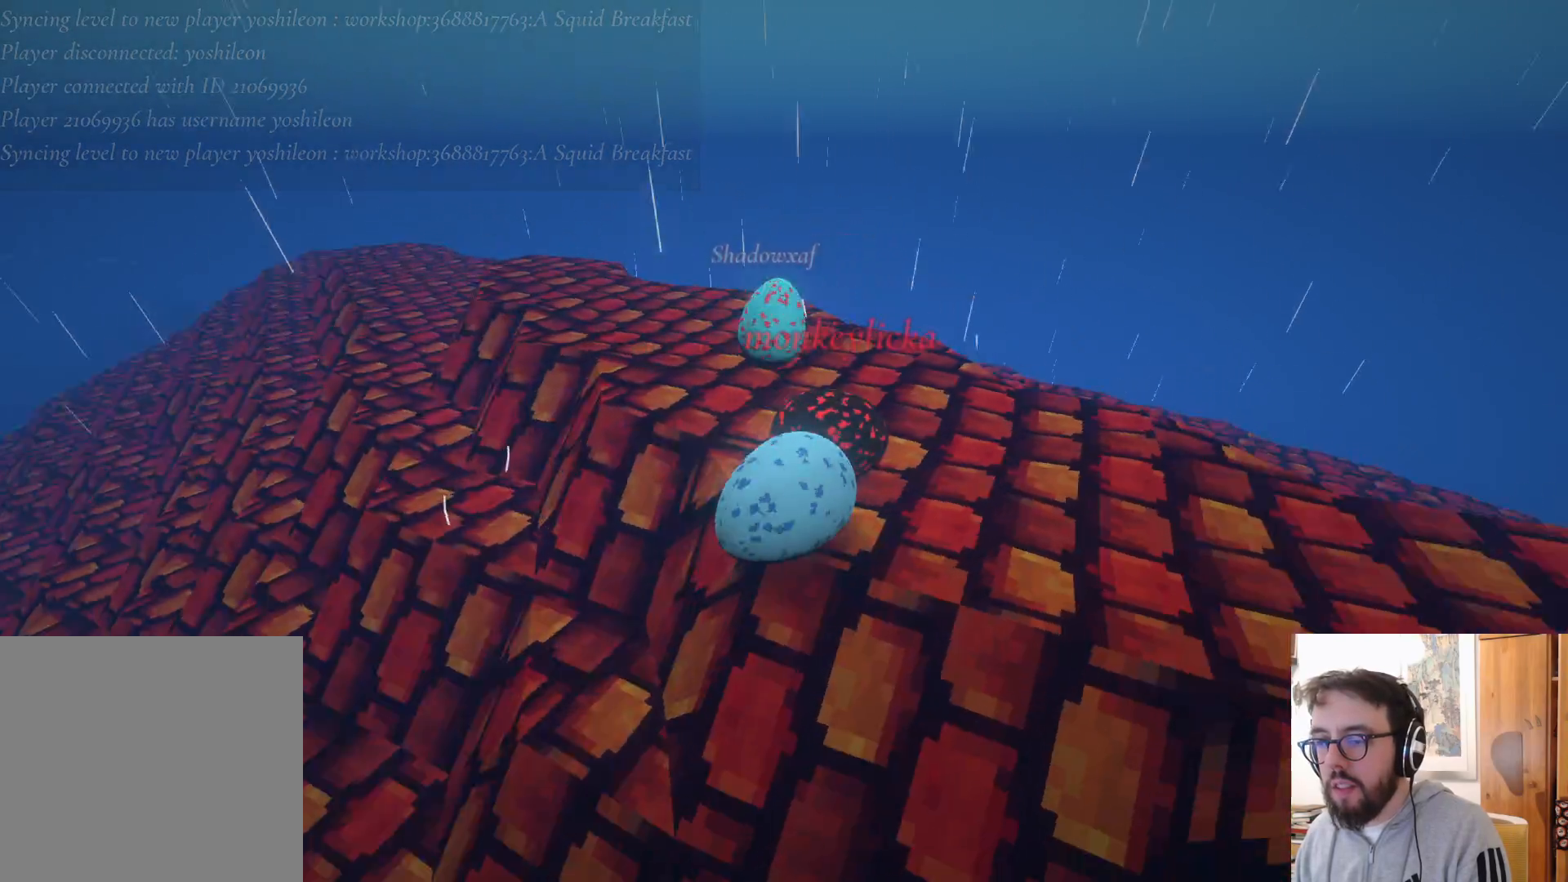
{"buttons": [], "left_stick": "up", "right_stick": "center", "events": [[300, "right_stick", "center"], [467, "left_stick", "up"]]}
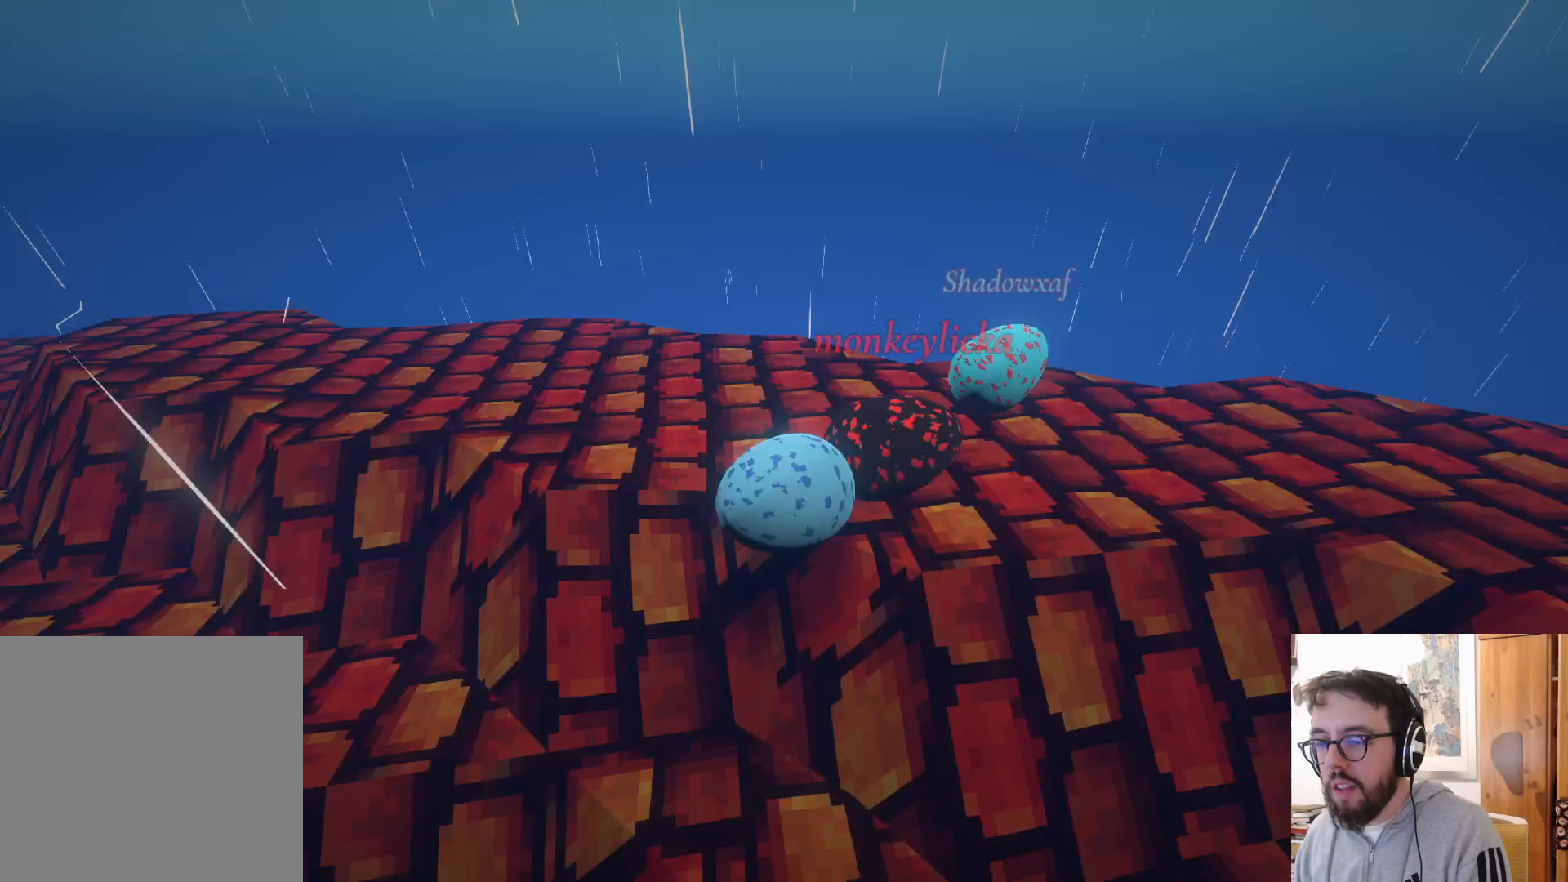
{"buttons": [], "left_stick": "up", "right_stick": "right", "events": [[50, "right_stick", "right"]]}
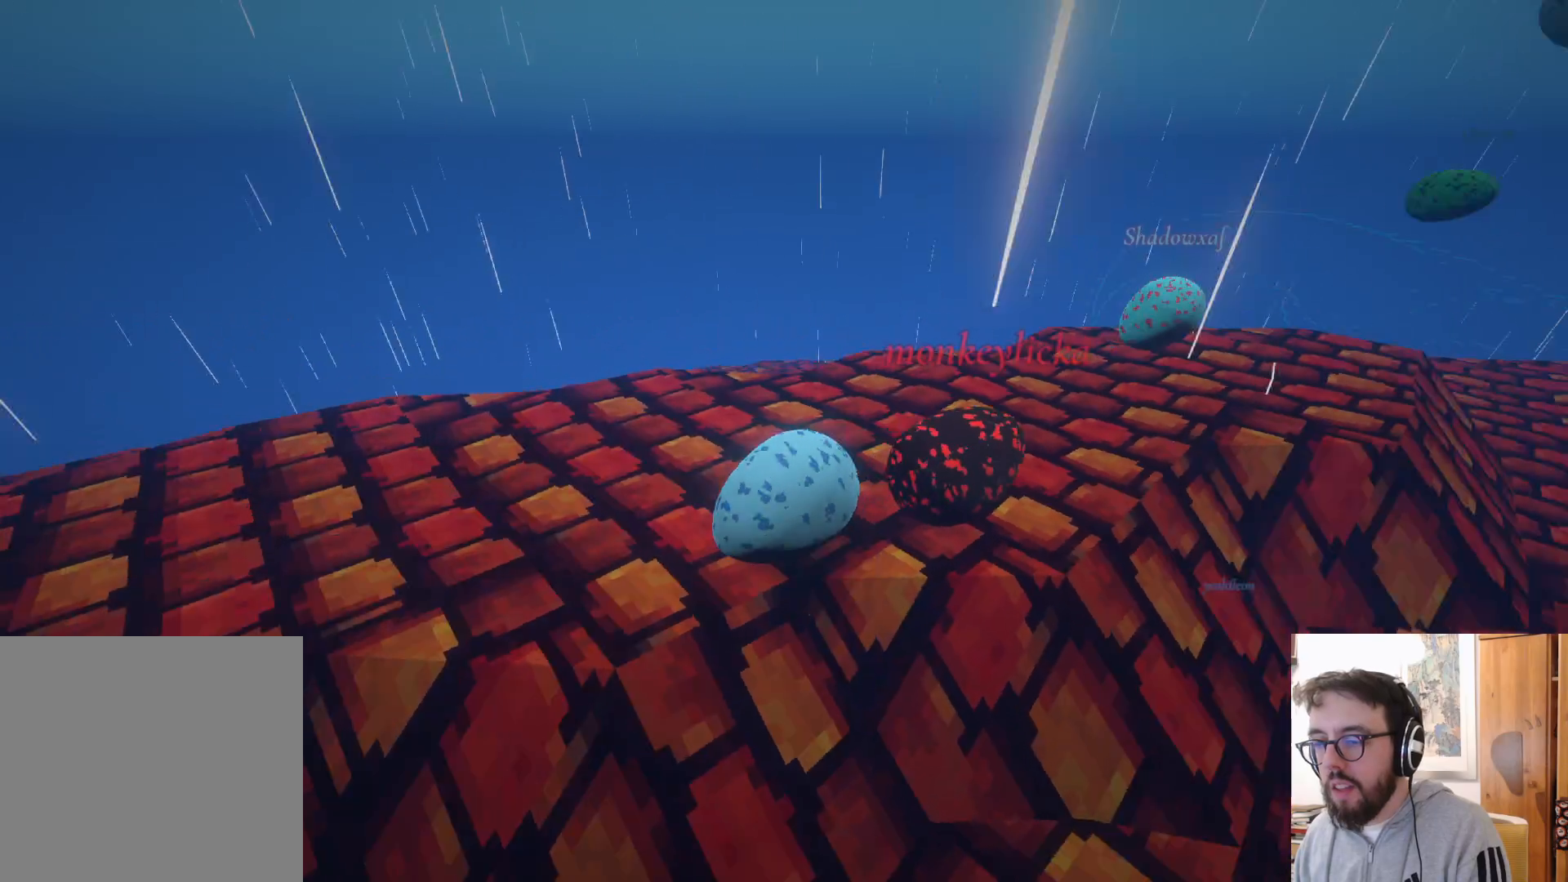
{"buttons": [], "left_stick": "up-right", "right_stick": "center", "events": [[50, "left_stick", "up-right"], [333, "right_stick", "up-right"], [467, "right_stick", "center"]]}
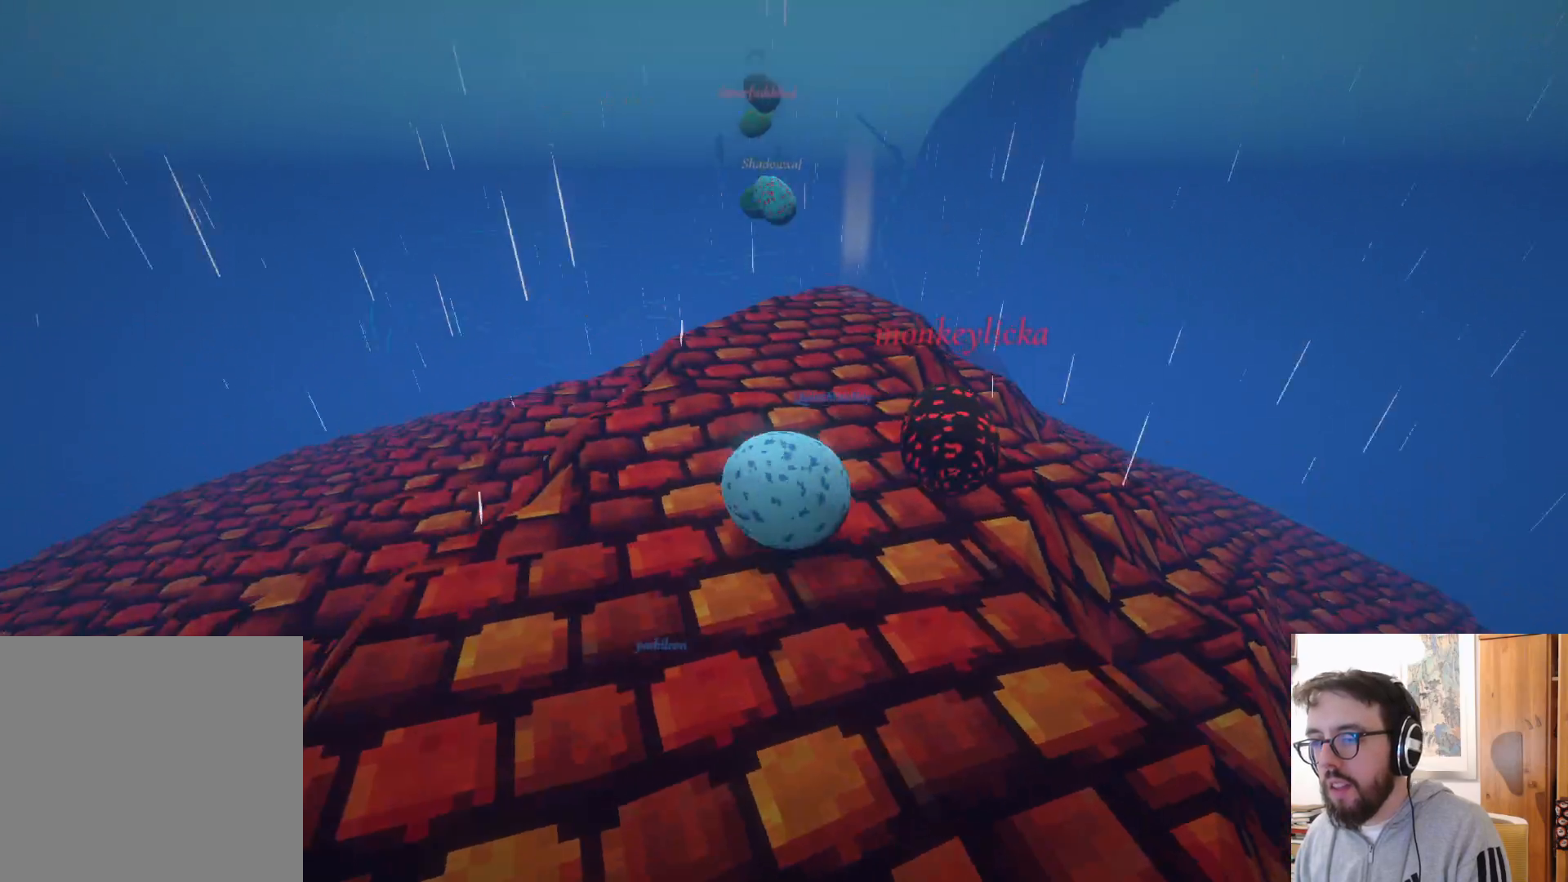
{"buttons": [], "left_stick": "up-right", "right_stick": "center", "events": []}
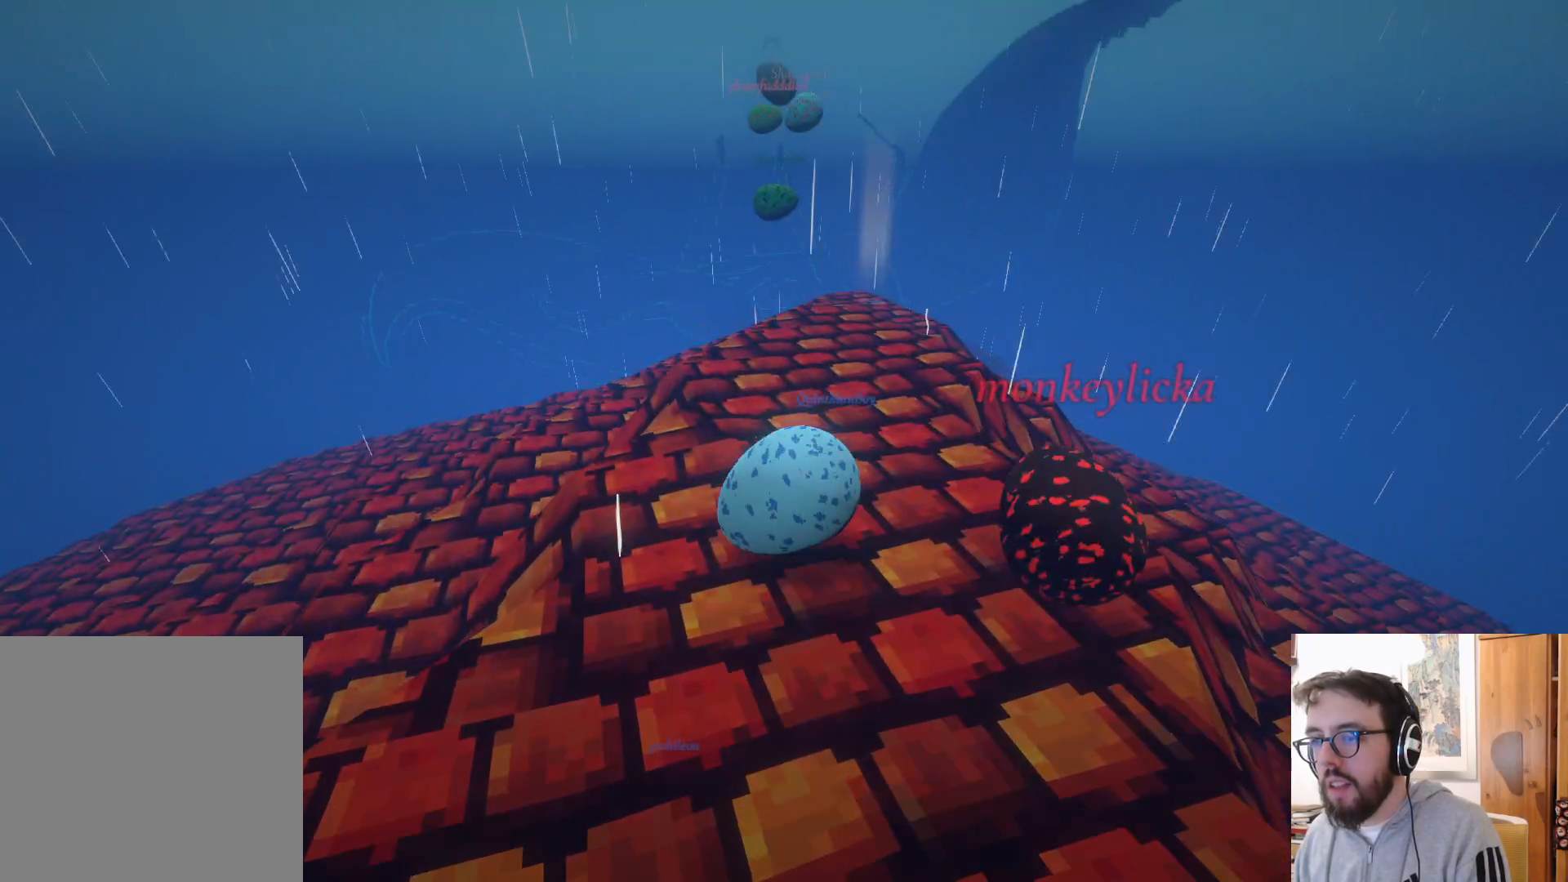
{"buttons": [], "left_stick": "up", "right_stick": "down-left", "events": [[150, "left_stick", "up"], [267, "right_stick", "down-left"]]}
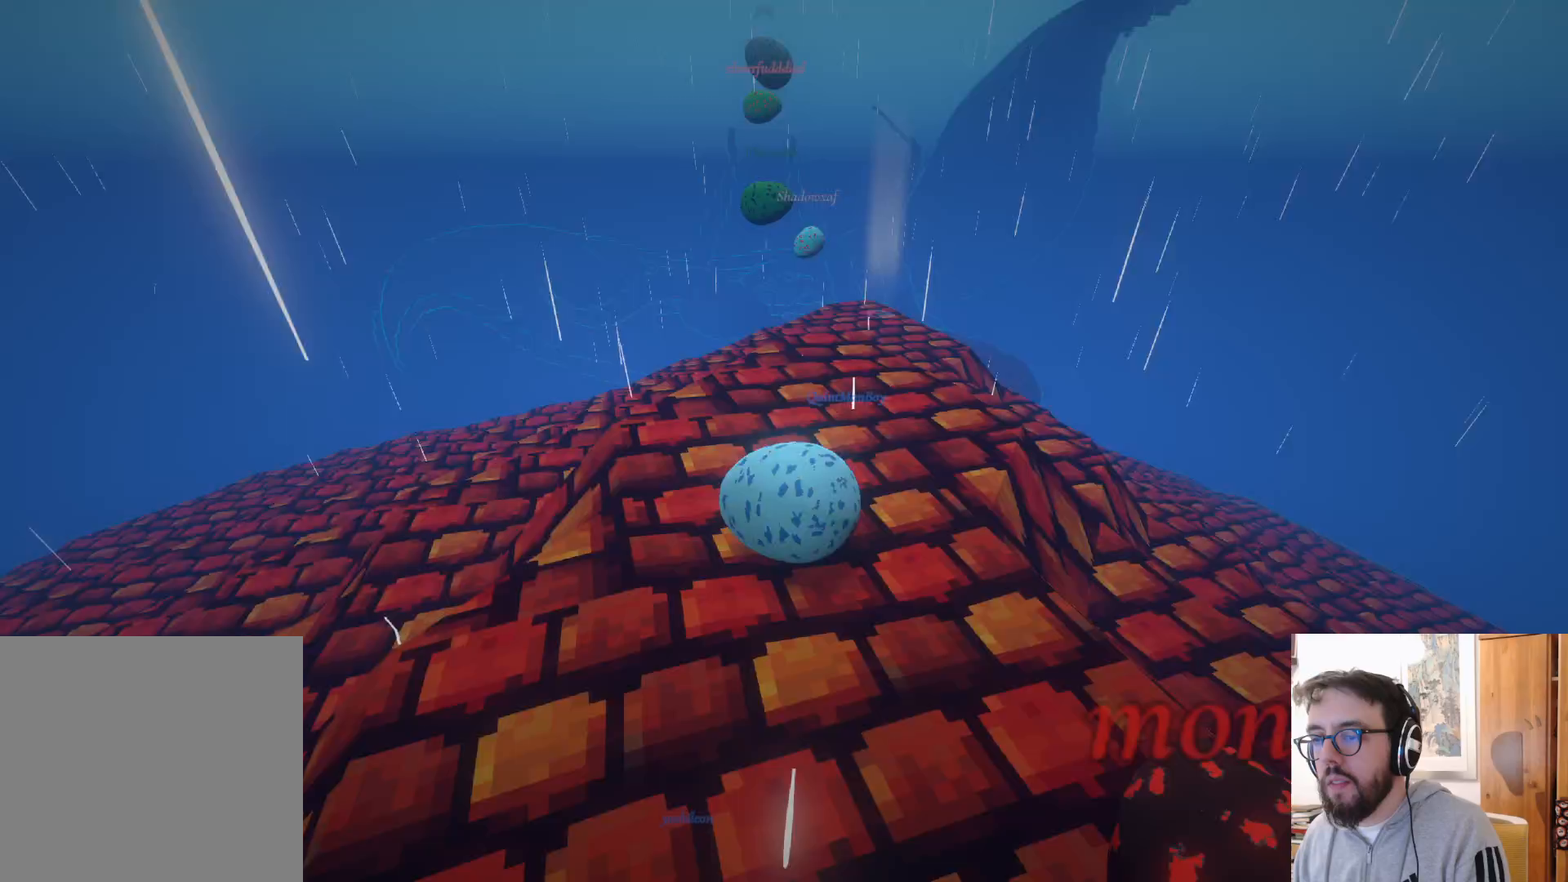
{"buttons": [], "left_stick": "left", "right_stick": "center", "events": [[33, "right_stick", "center"], [117, "left_stick", "up-left"], [283, "left_stick", "left"]]}
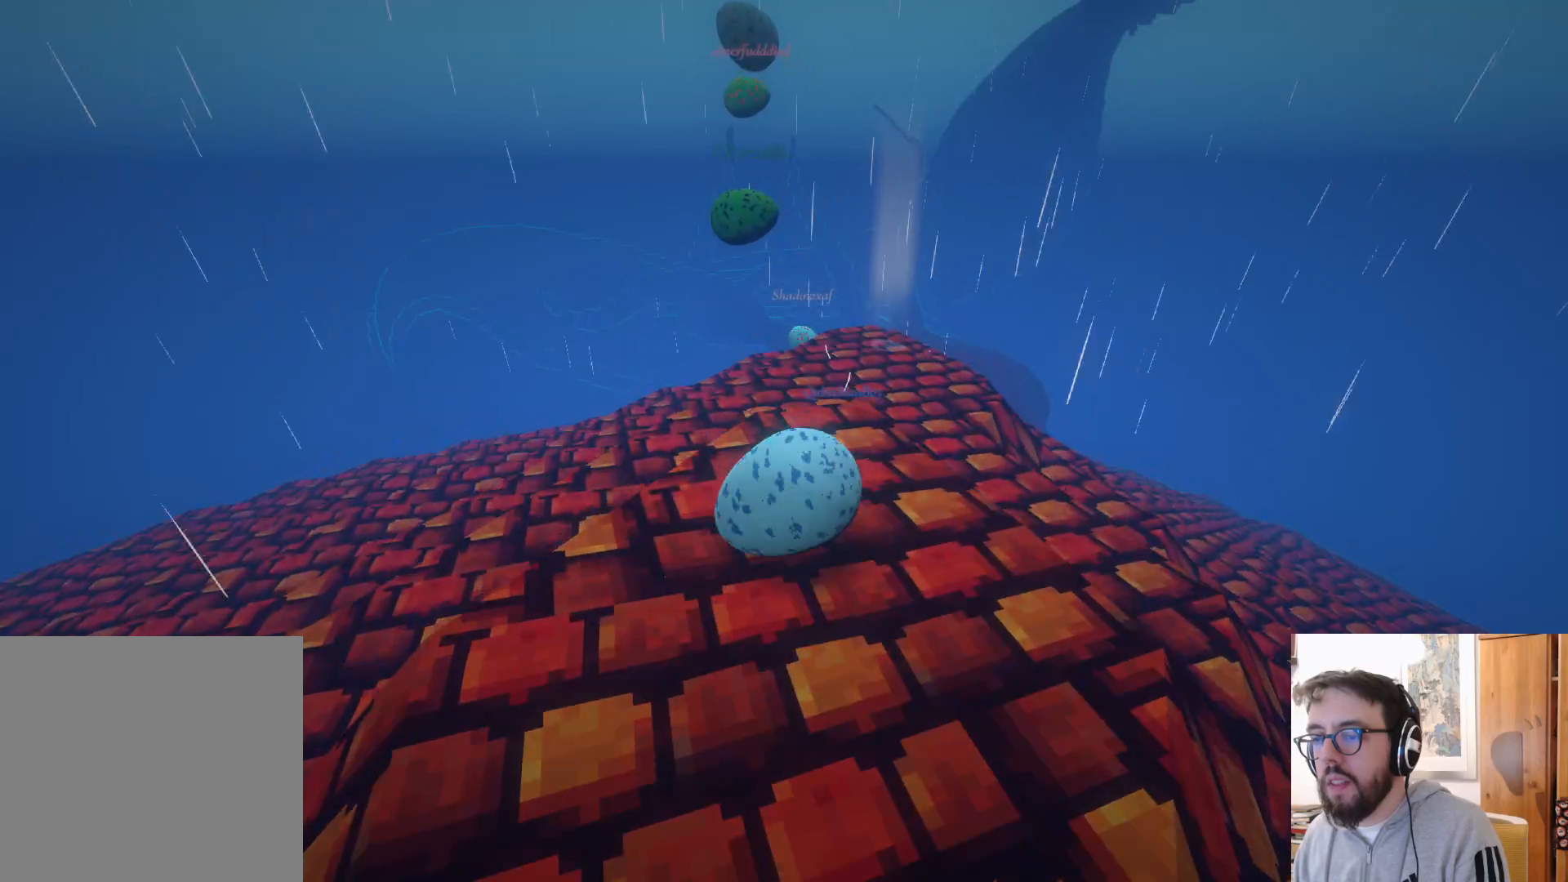
{"buttons": ["A"], "left_stick": "up", "right_stick": "center", "events": [[200, "left_stick", "up"], [350, "A", "down"]]}
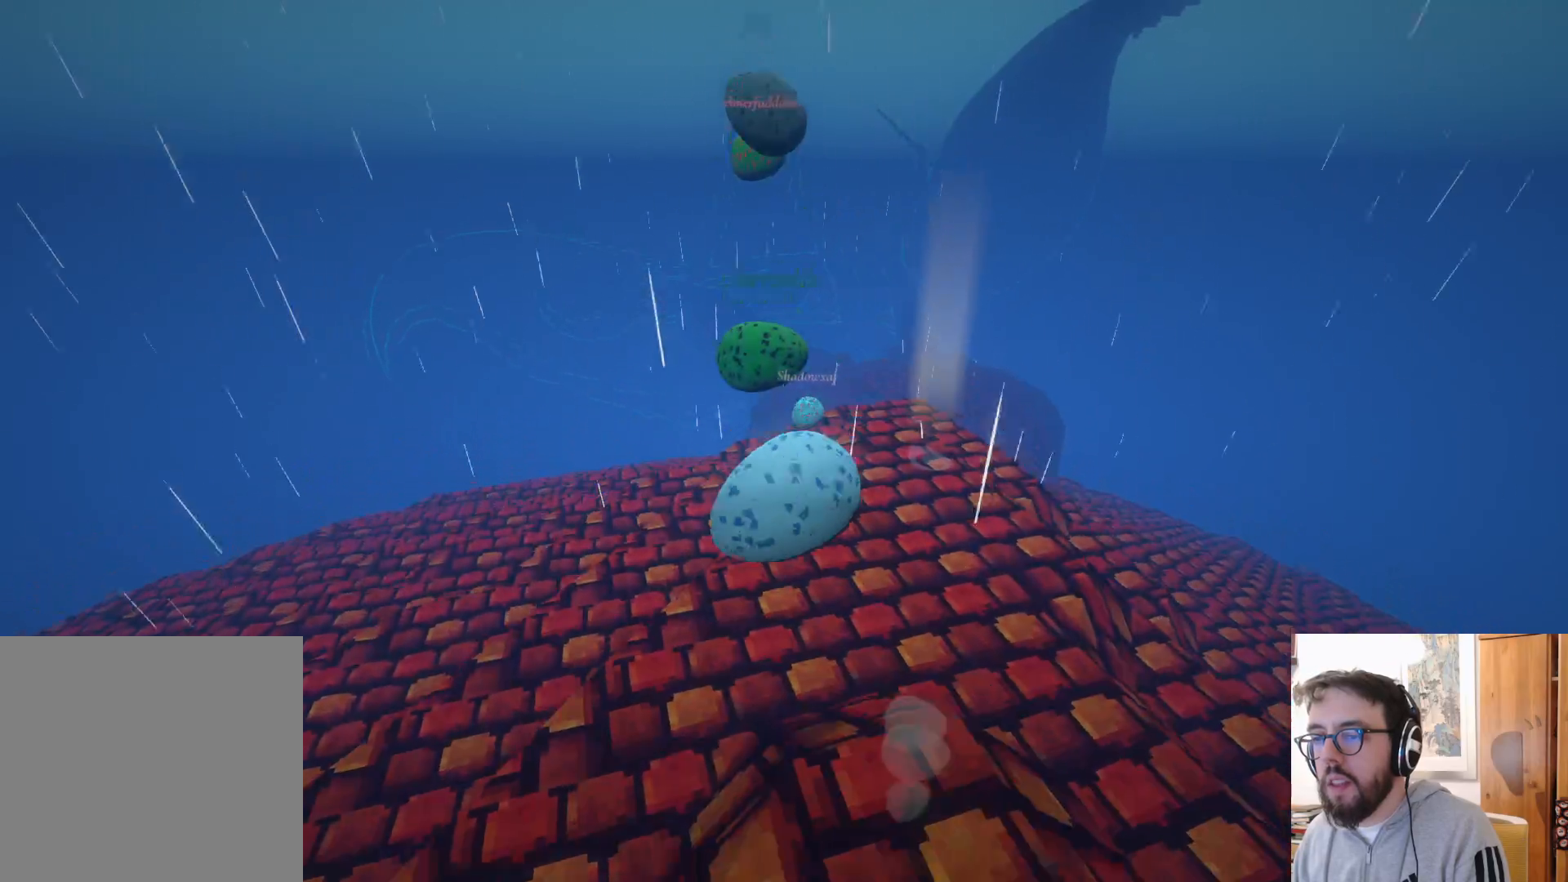
{"buttons": [], "left_stick": "up", "right_stick": "center", "events": [[383, "A", "up"]]}
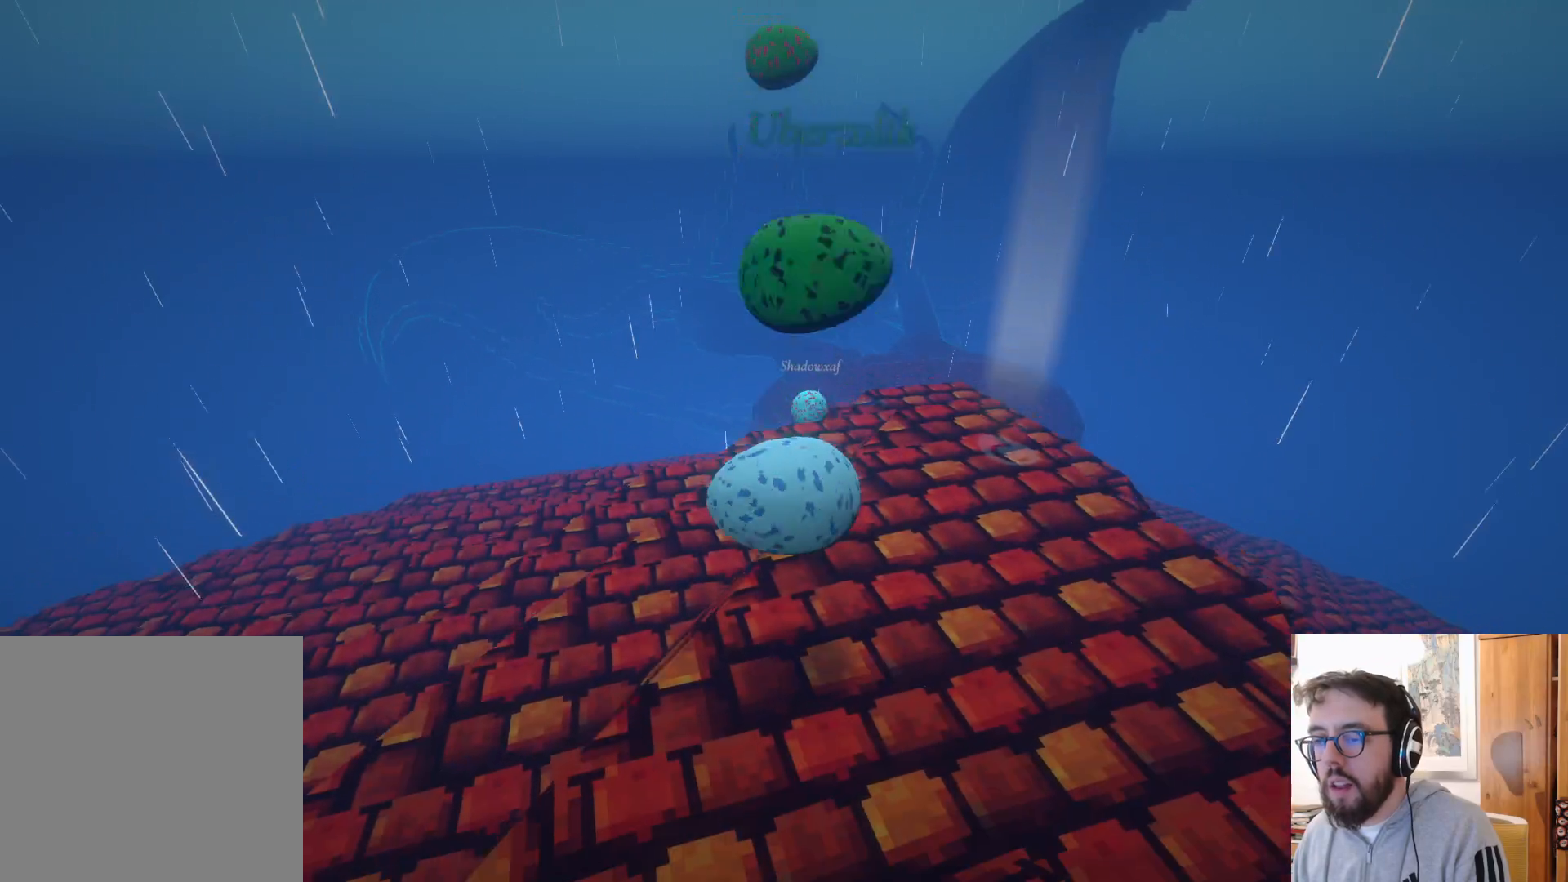
{"buttons": [], "left_stick": "down", "right_stick": "center", "events": [[117, "left_stick", "right"], [167, "left_stick", "down-right"], [300, "left_stick", "down"]]}
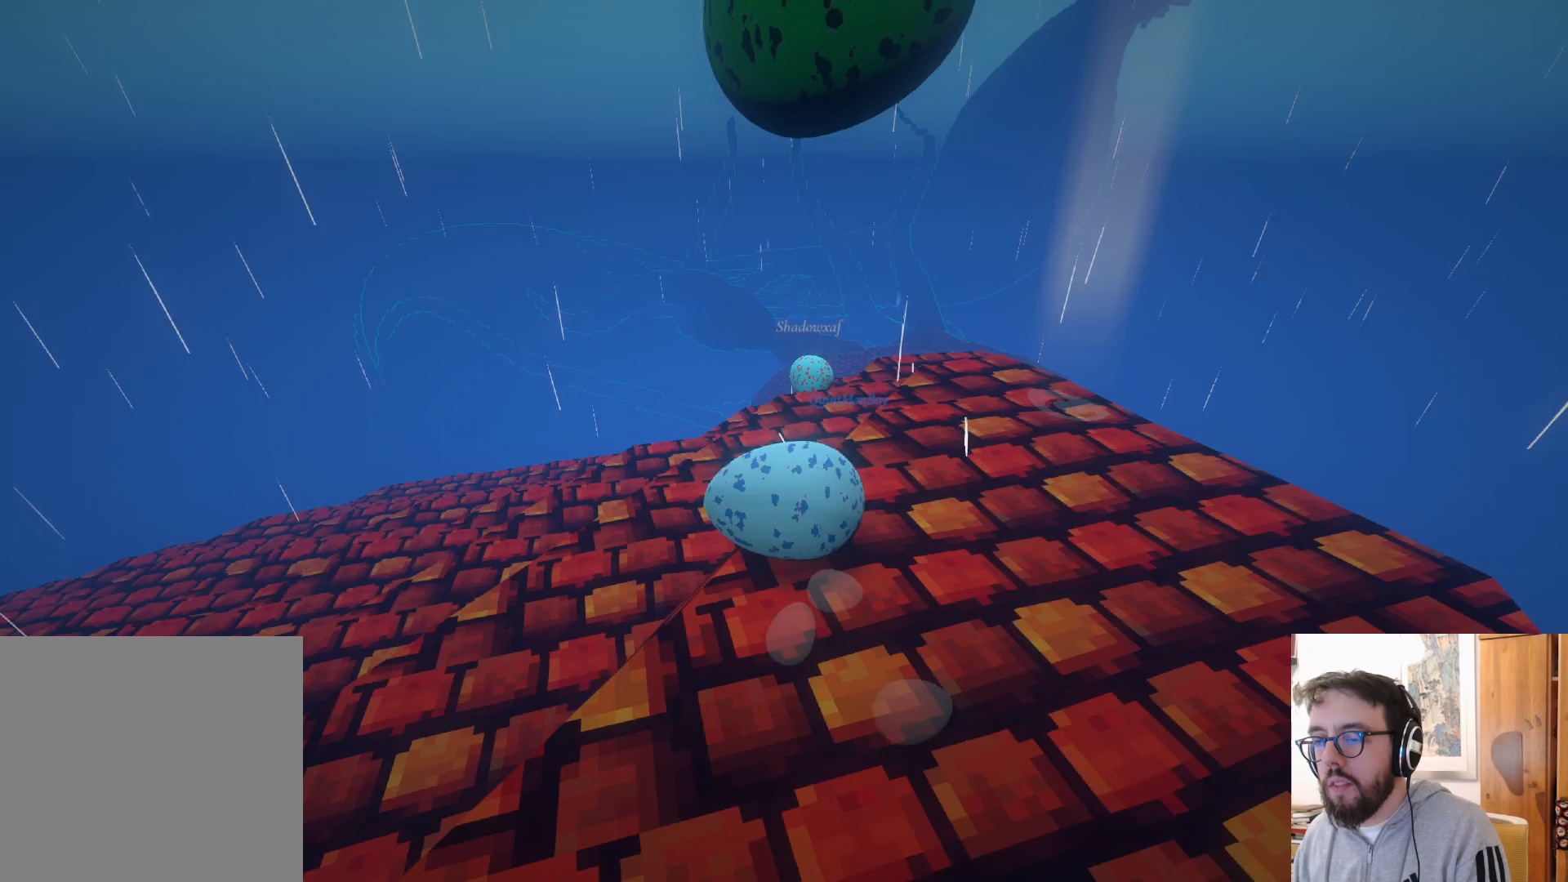
{"buttons": [], "left_stick": "down", "right_stick": "center", "events": []}
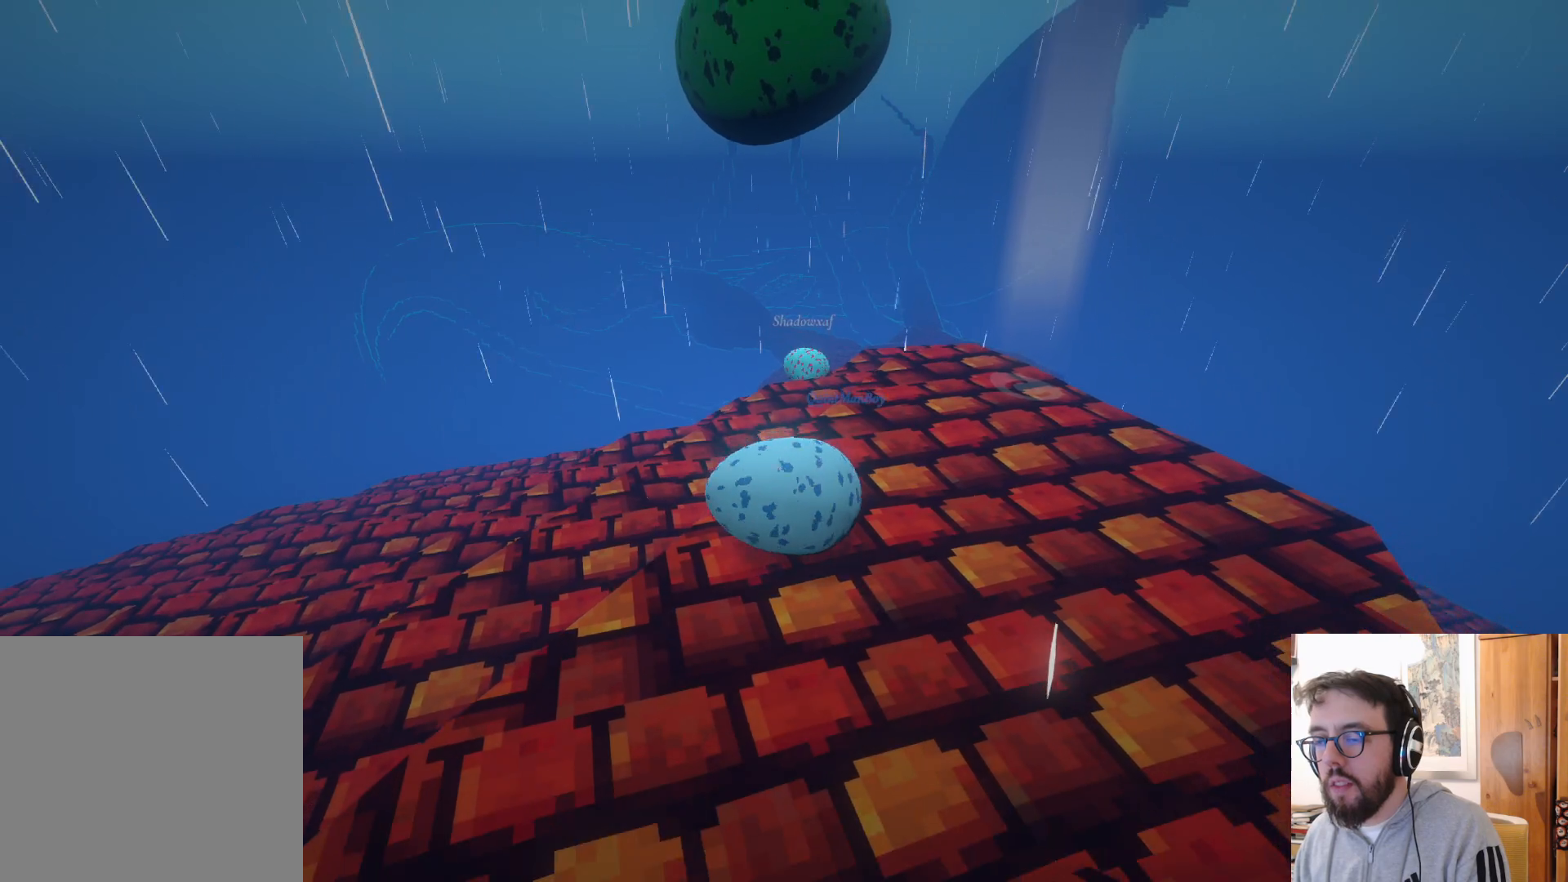
{"buttons": ["A"], "left_stick": "down", "right_stick": "center", "events": [[33, "left_stick", "down-right"], [450, "left_stick", "down"], [483, "A", "down"]]}
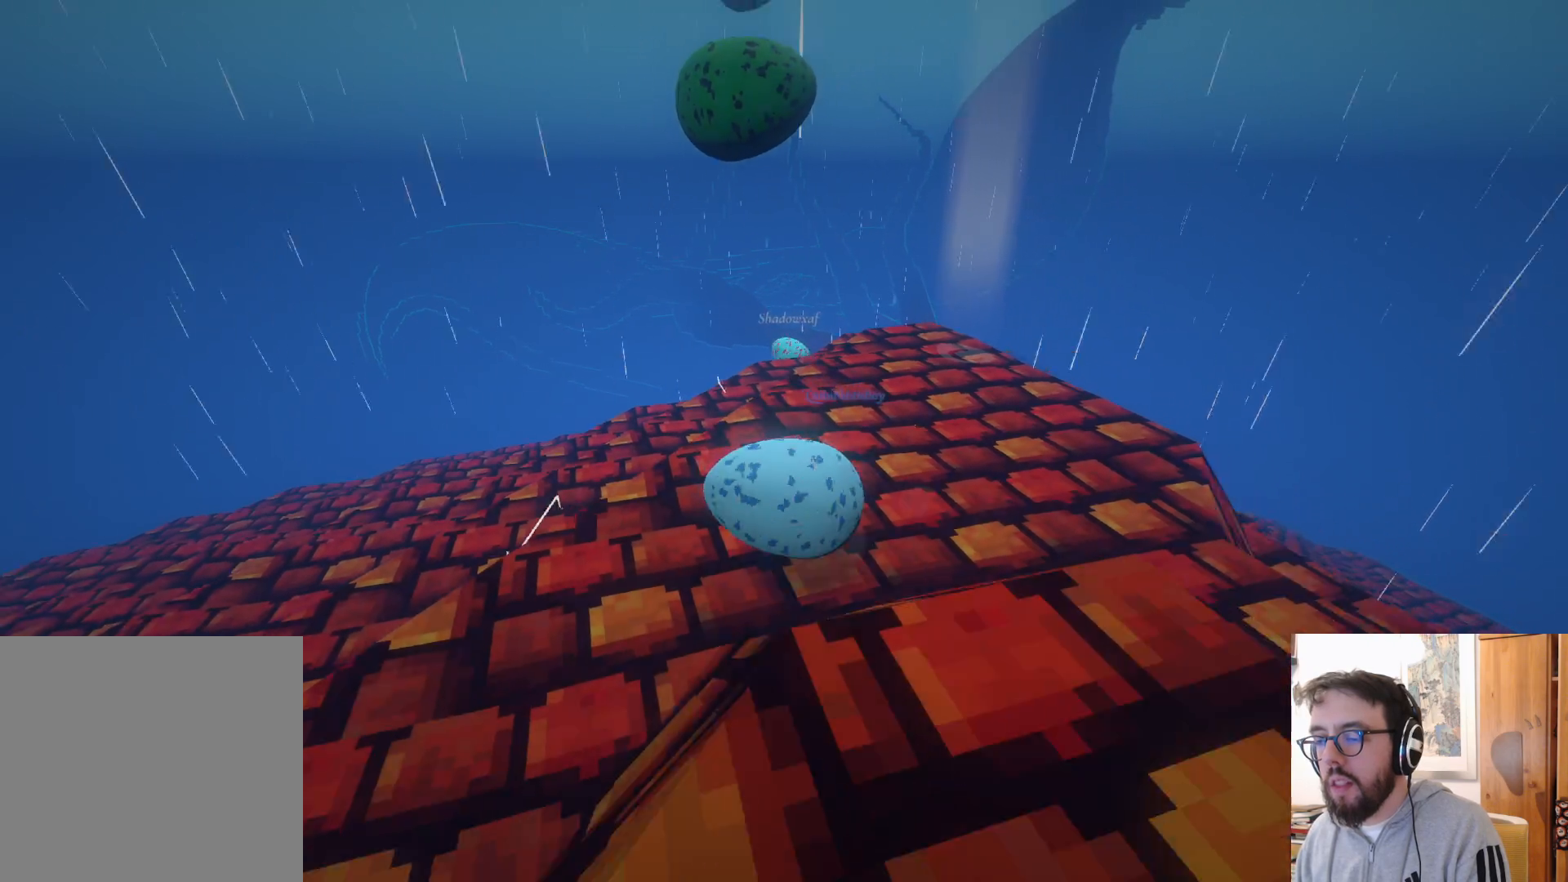
{"buttons": [], "left_stick": "down", "right_stick": "center", "events": [[183, "A", "up"]]}
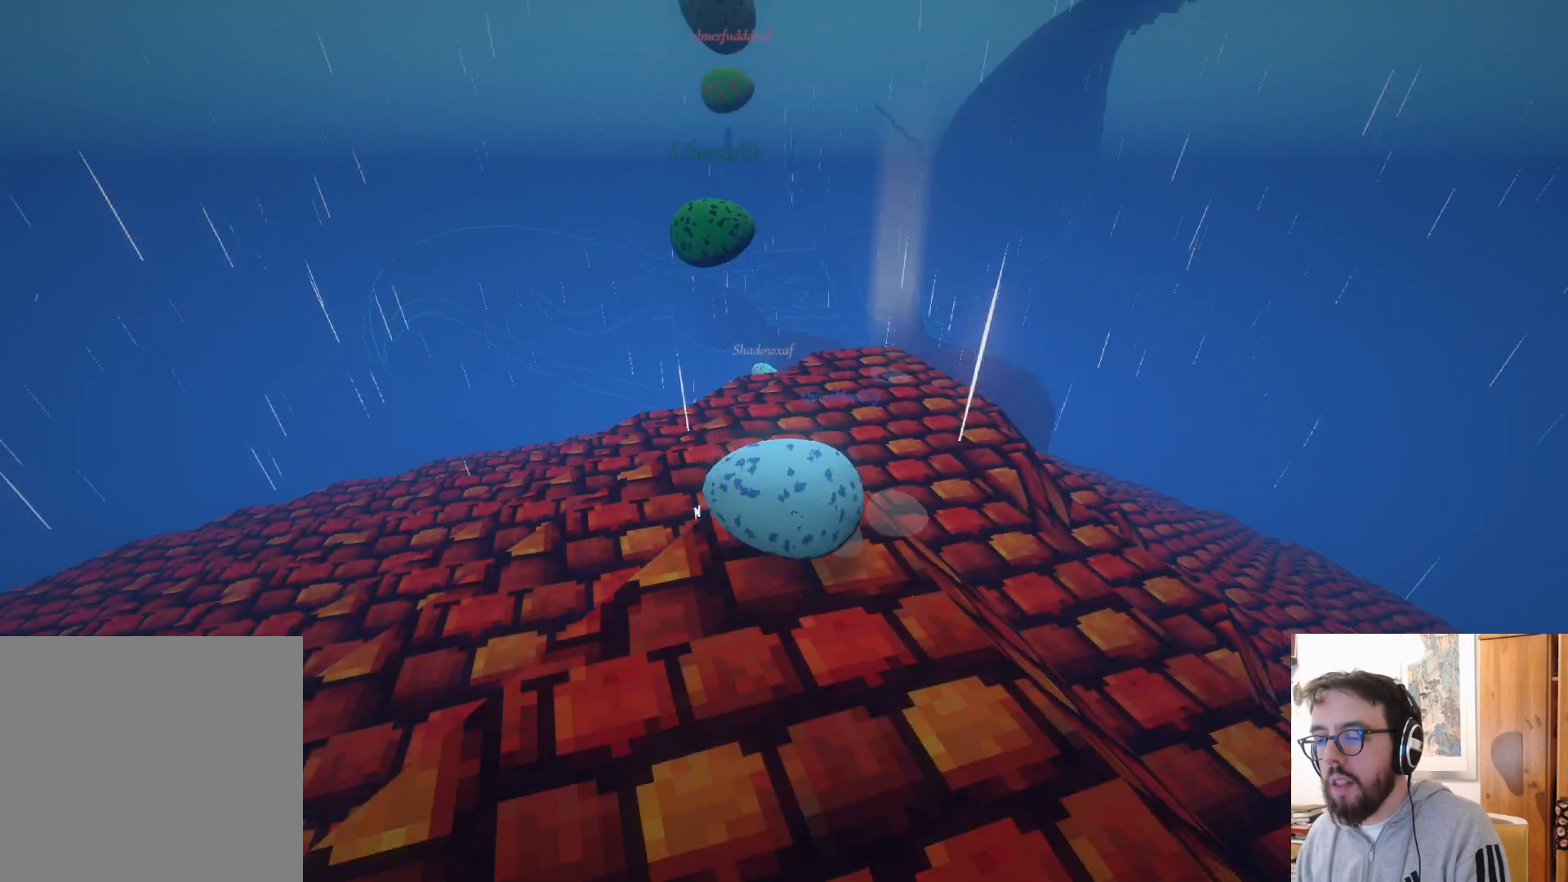
{"buttons": [], "left_stick": "up", "right_stick": "left", "events": [[67, "left_stick", "center"], [267, "left_stick", "up"], [433, "right_stick", "left"]]}
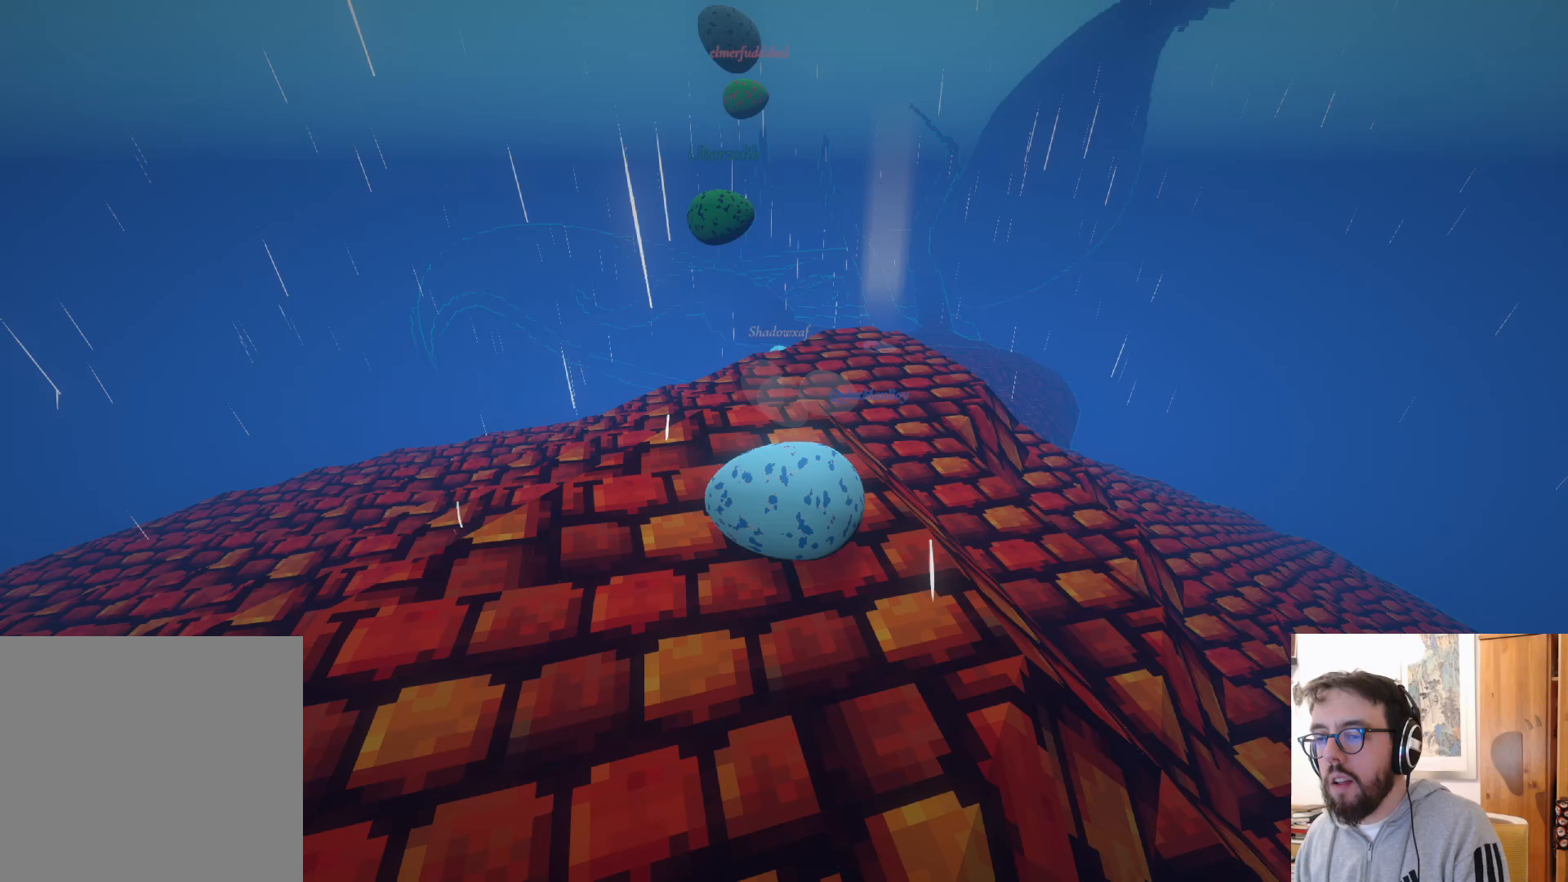
{"buttons": [], "left_stick": "up", "right_stick": "down-right", "events": [[133, "right_stick", "center"], [300, "right_stick", "down-right"]]}
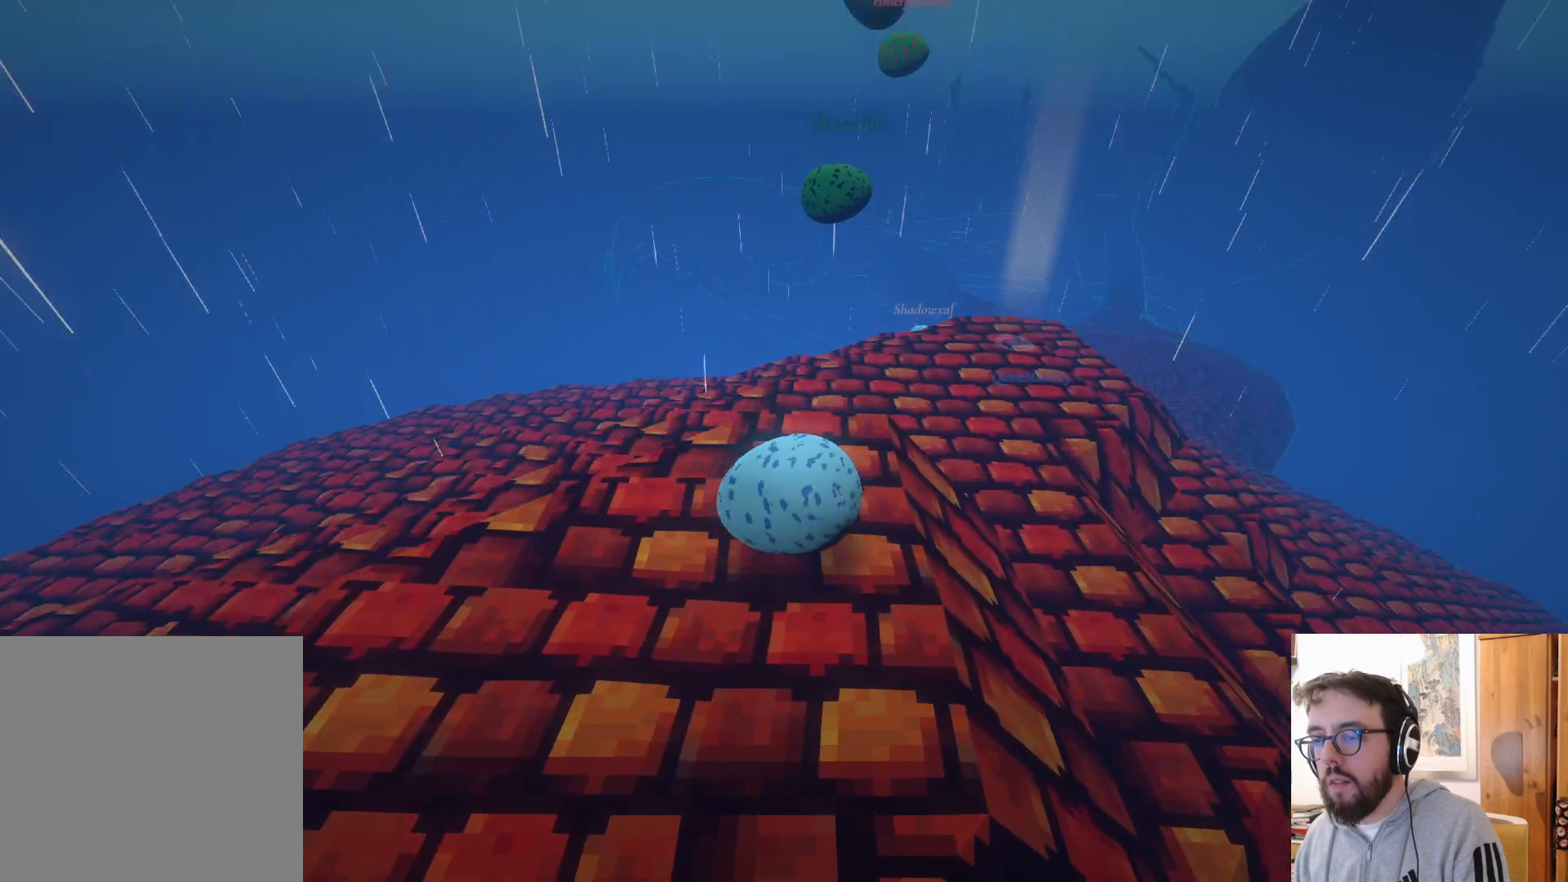
{"buttons": [], "left_stick": "up-left", "right_stick": "center", "events": [[133, "right_stick", "center"], [350, "left_stick", "up-left"]]}
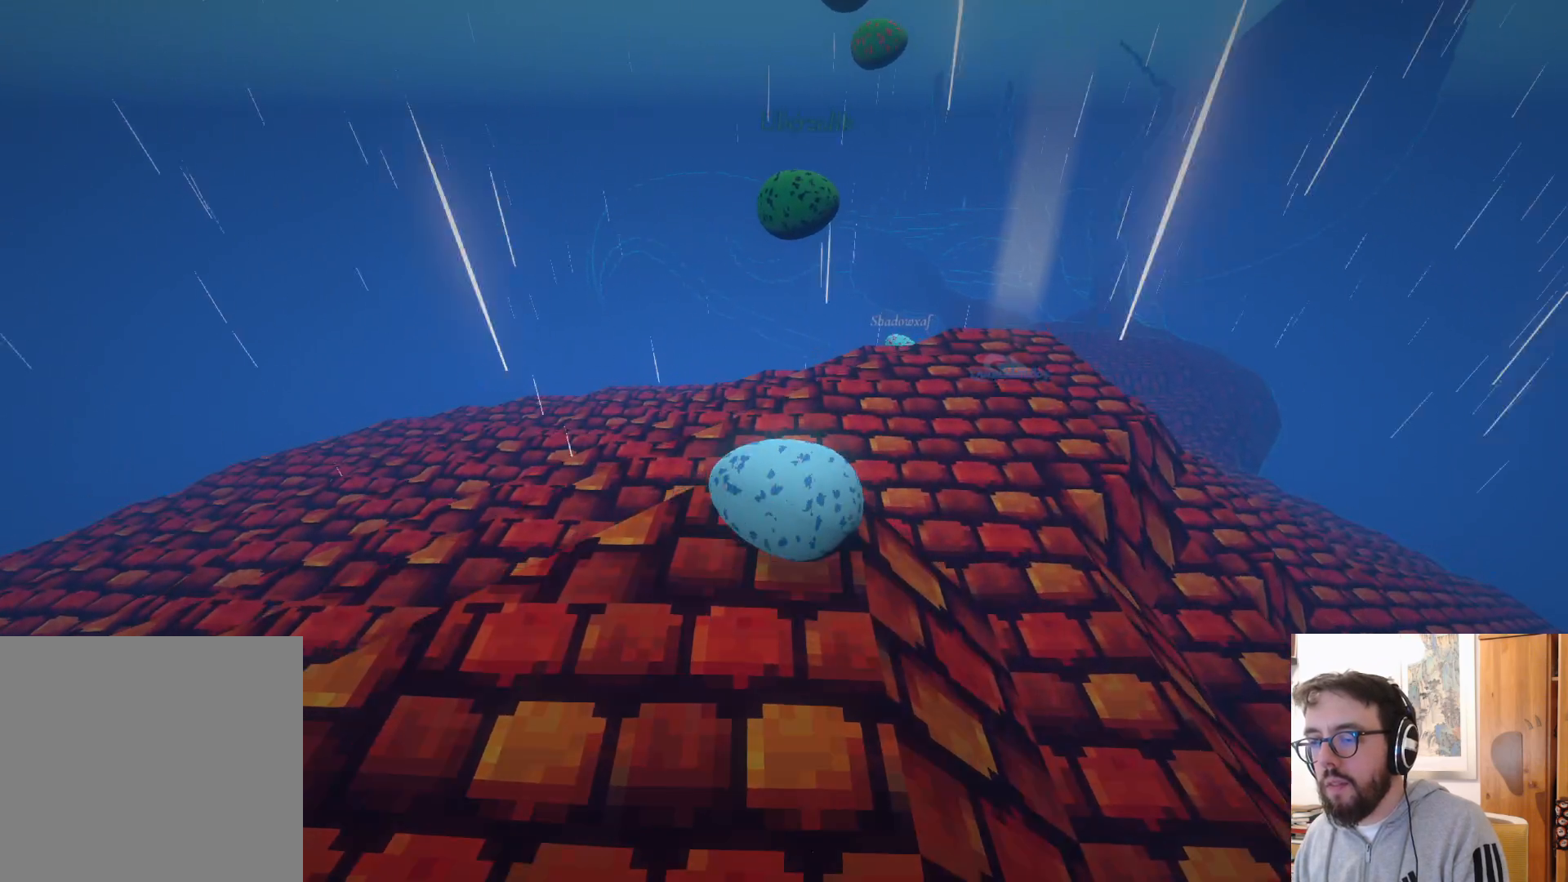
{"buttons": [], "left_stick": "down-left", "right_stick": "center", "events": [[150, "A", "down"], [300, "left_stick", "left"], [317, "A", "up"], [450, "left_stick", "down-left"]]}
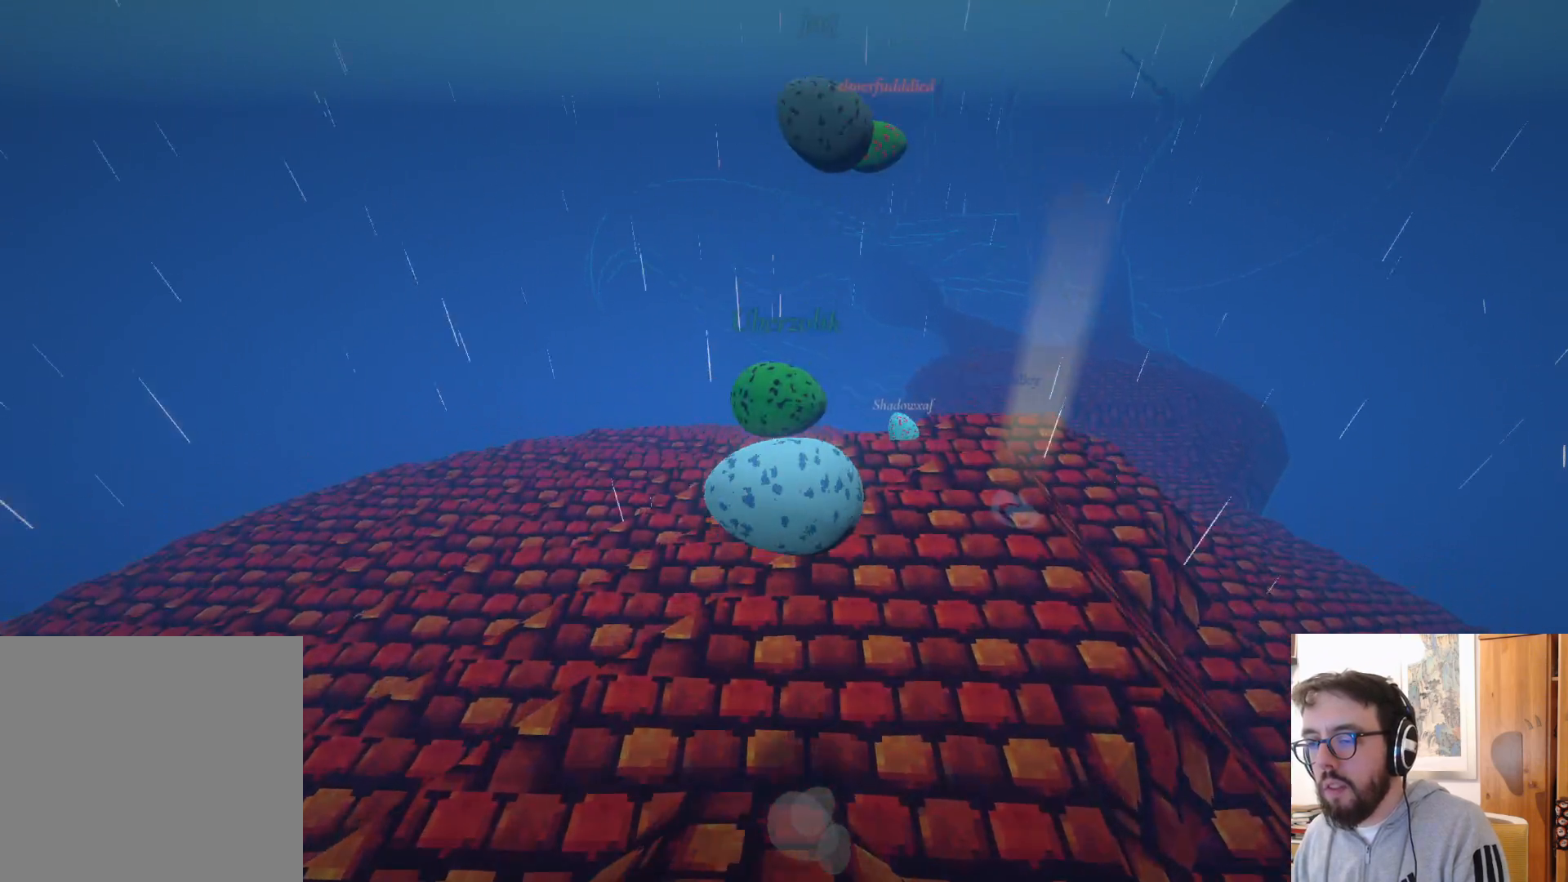
{"buttons": [], "left_stick": "center", "right_stick": "left", "events": [[183, "START", "down"], [283, "START", "up"], [333, "left_stick", "center"], [417, "right_stick", "left"]]}
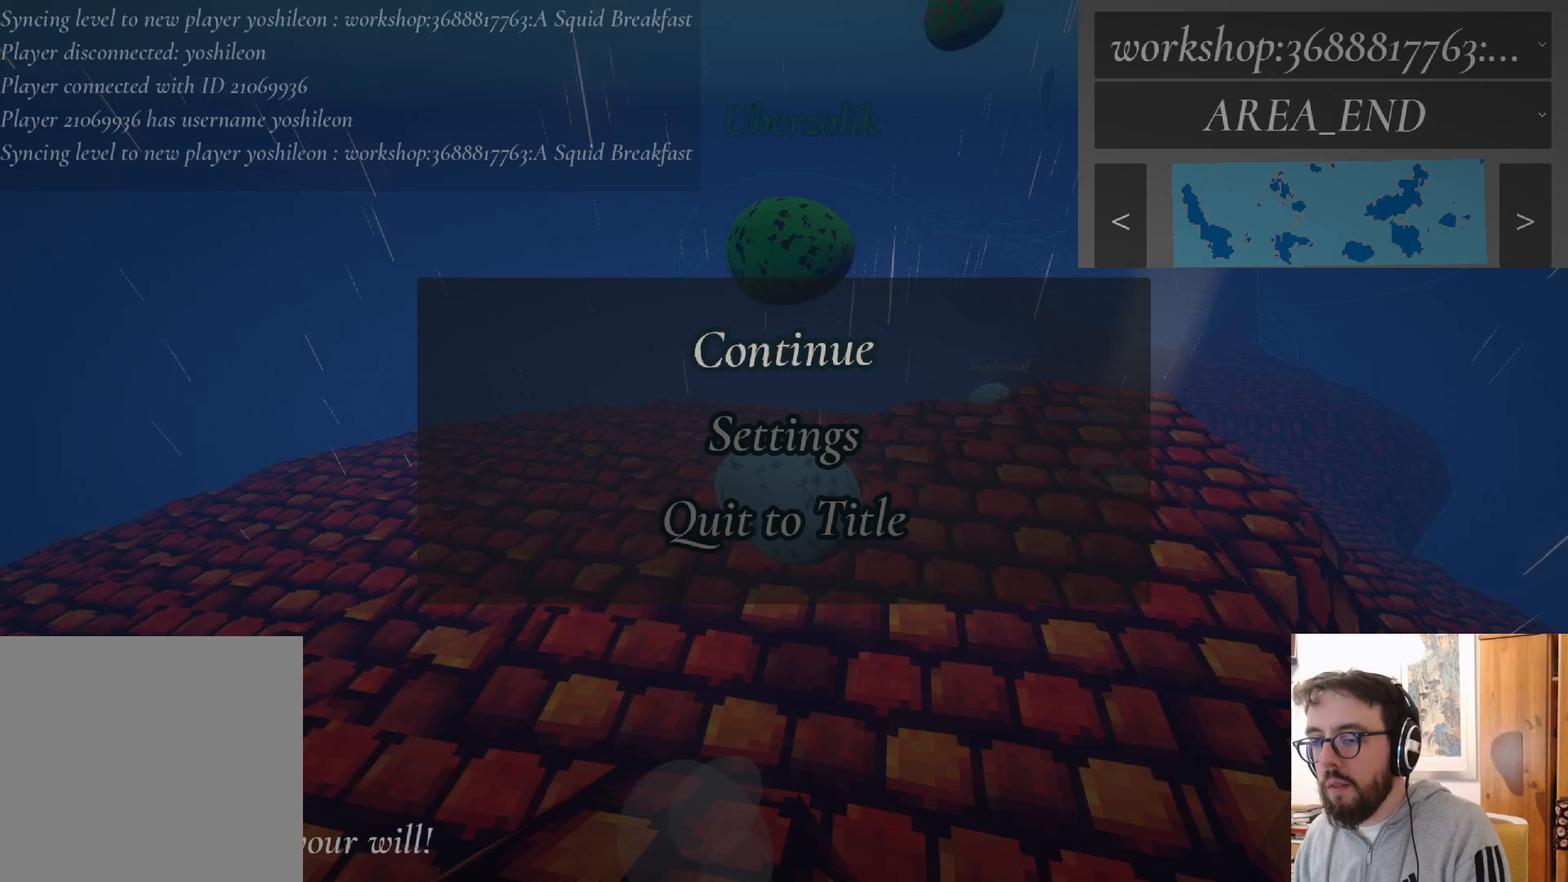
{"buttons": [], "left_stick": "center", "right_stick": "up", "events": [[367, "right_stick", "up-left"], [500, "right_stick", "up"]]}
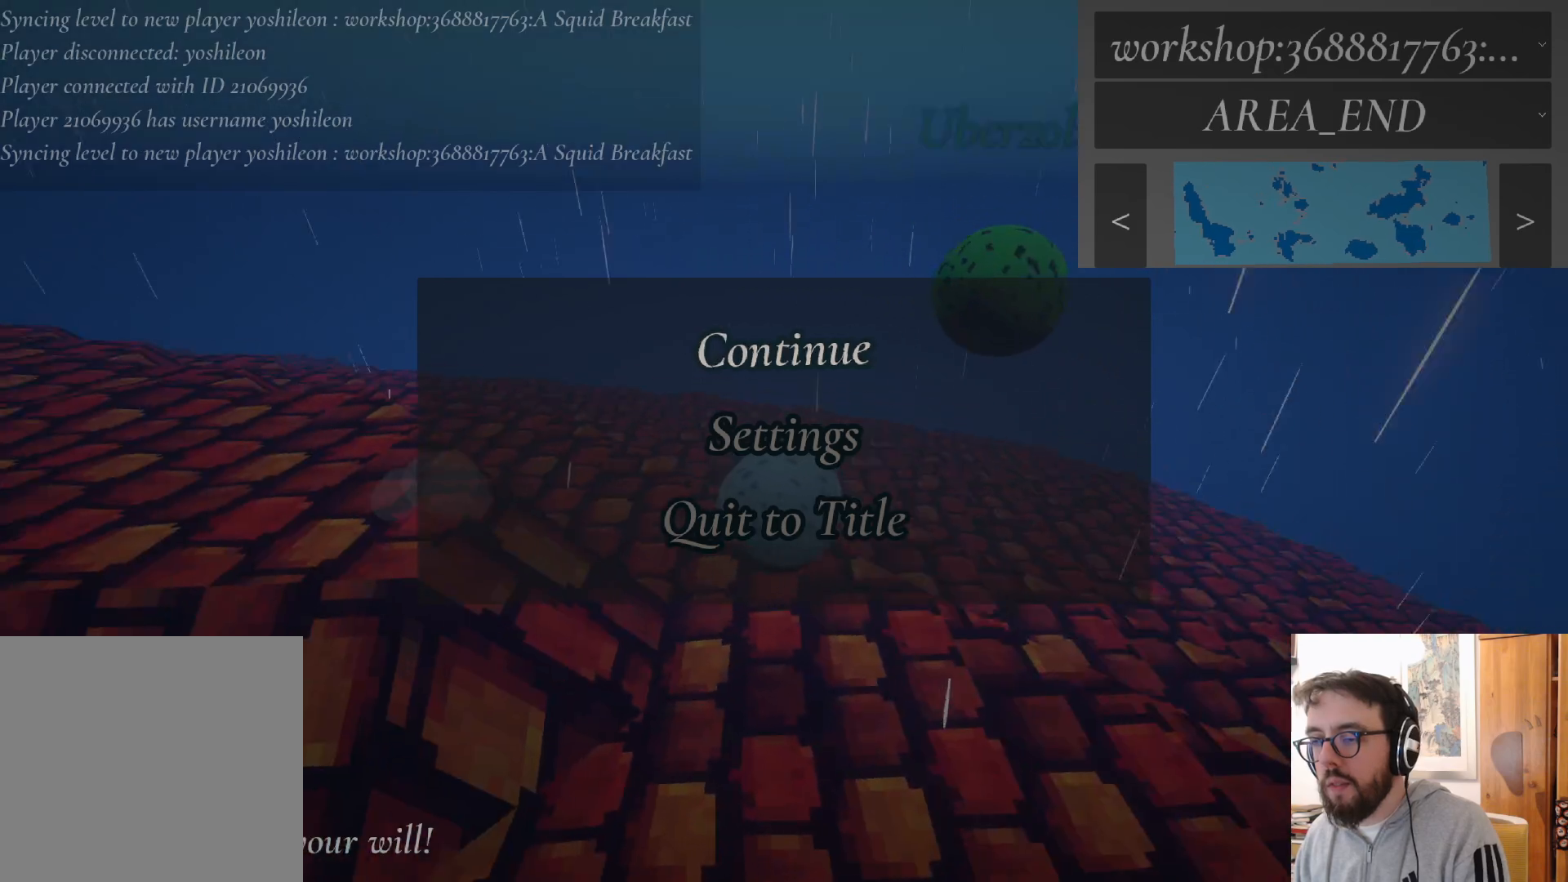
{"buttons": [], "left_stick": "center", "right_stick": "up-right", "events": [[300, "right_stick", "up-right"]]}
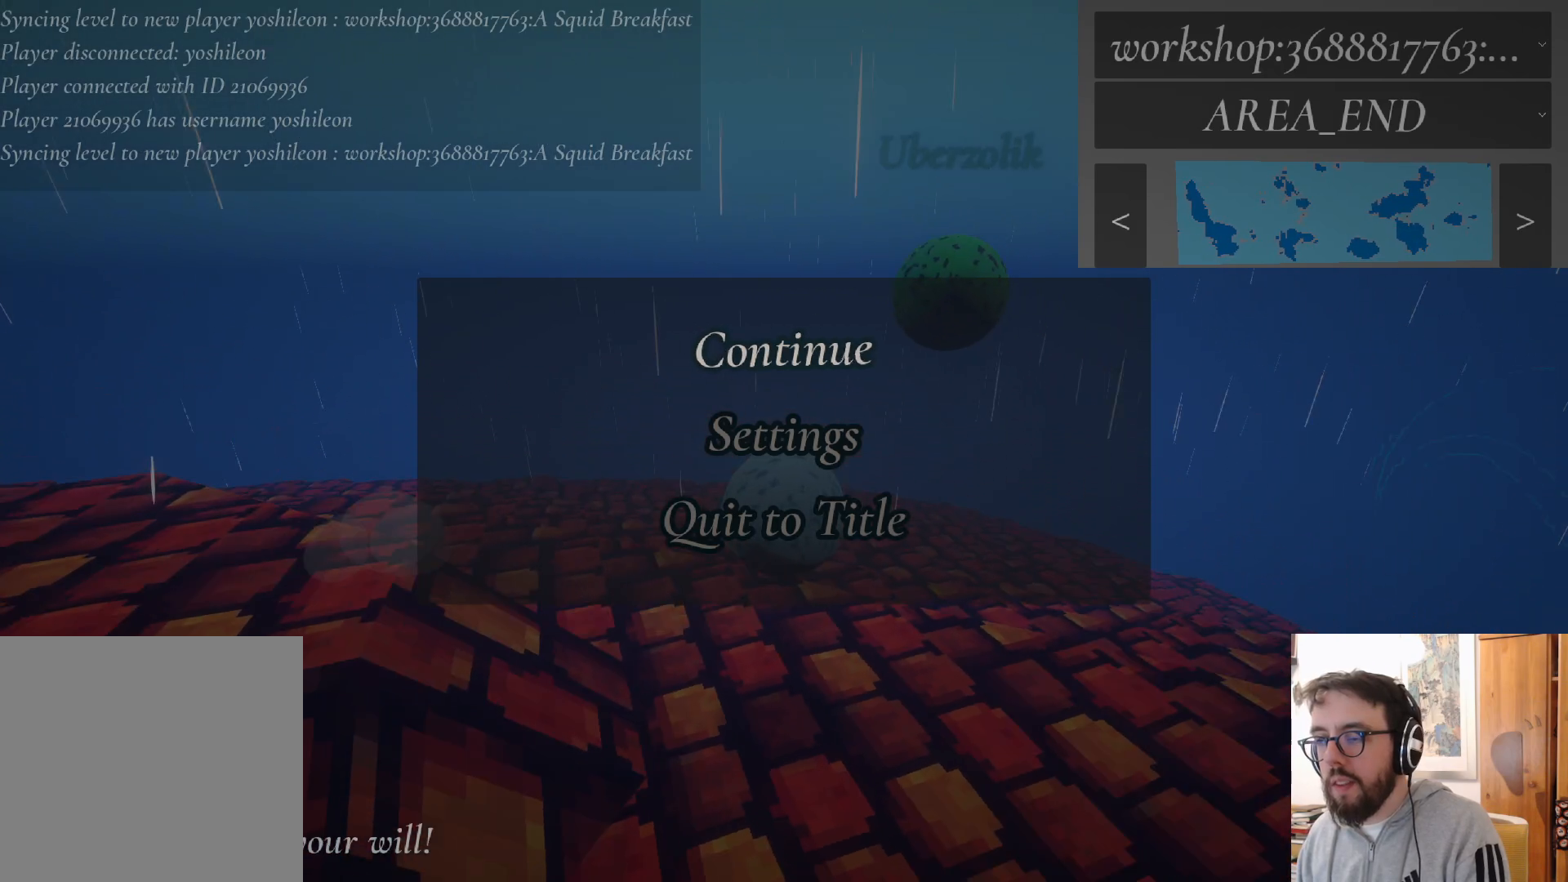
{"buttons": [], "left_stick": "center", "right_stick": "up-left", "events": [[133, "right_stick", "center"], [417, "right_stick", "up-left"]]}
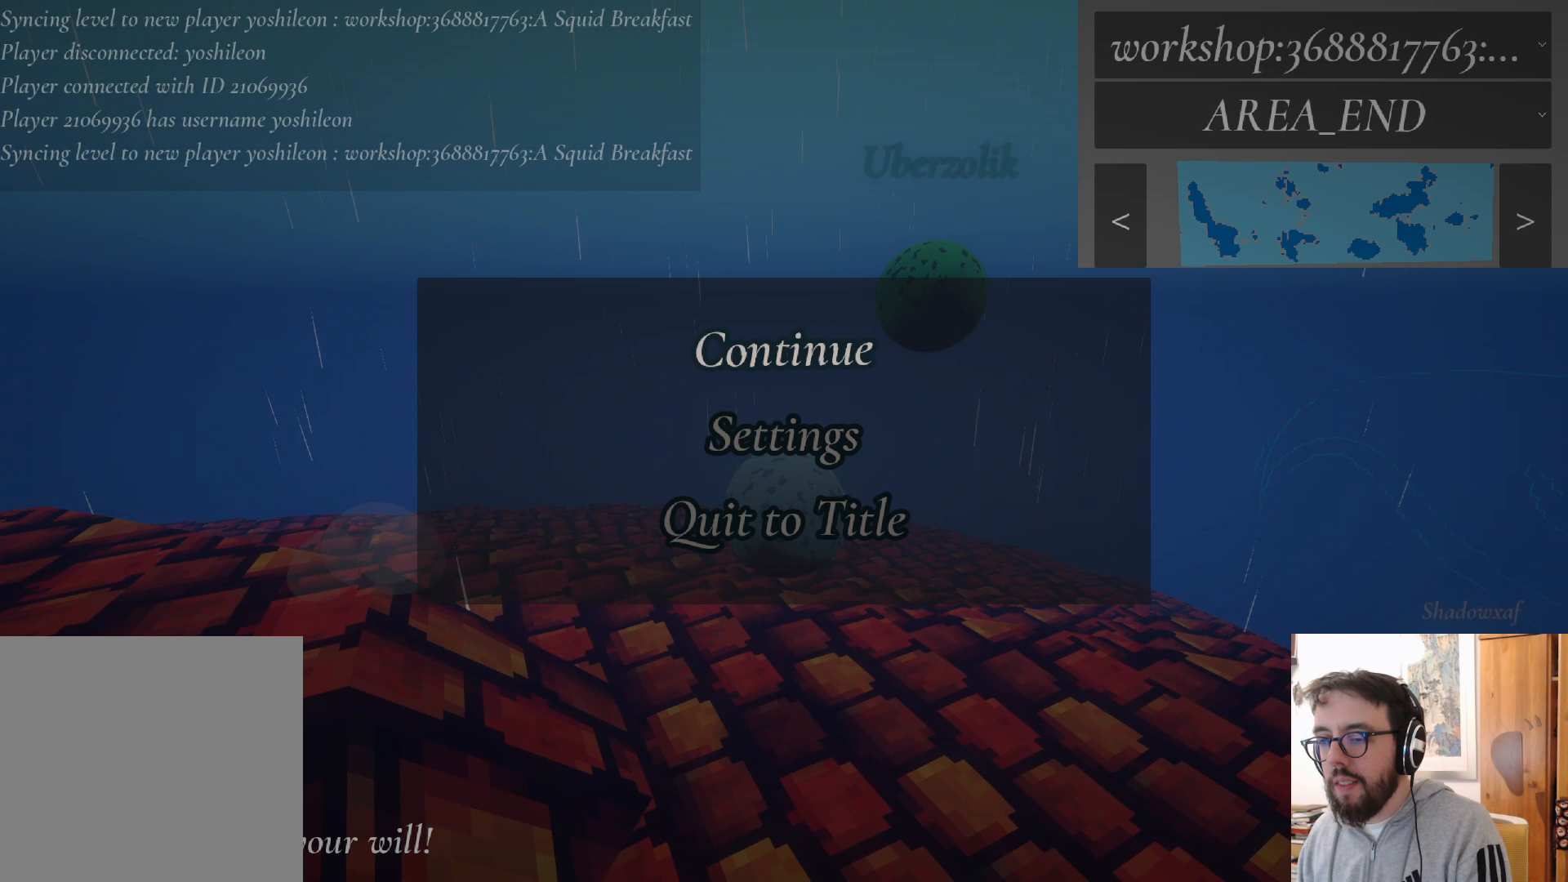
{"buttons": [], "left_stick": "center", "right_stick": "center", "events": [[167, "right_stick", "center"]]}